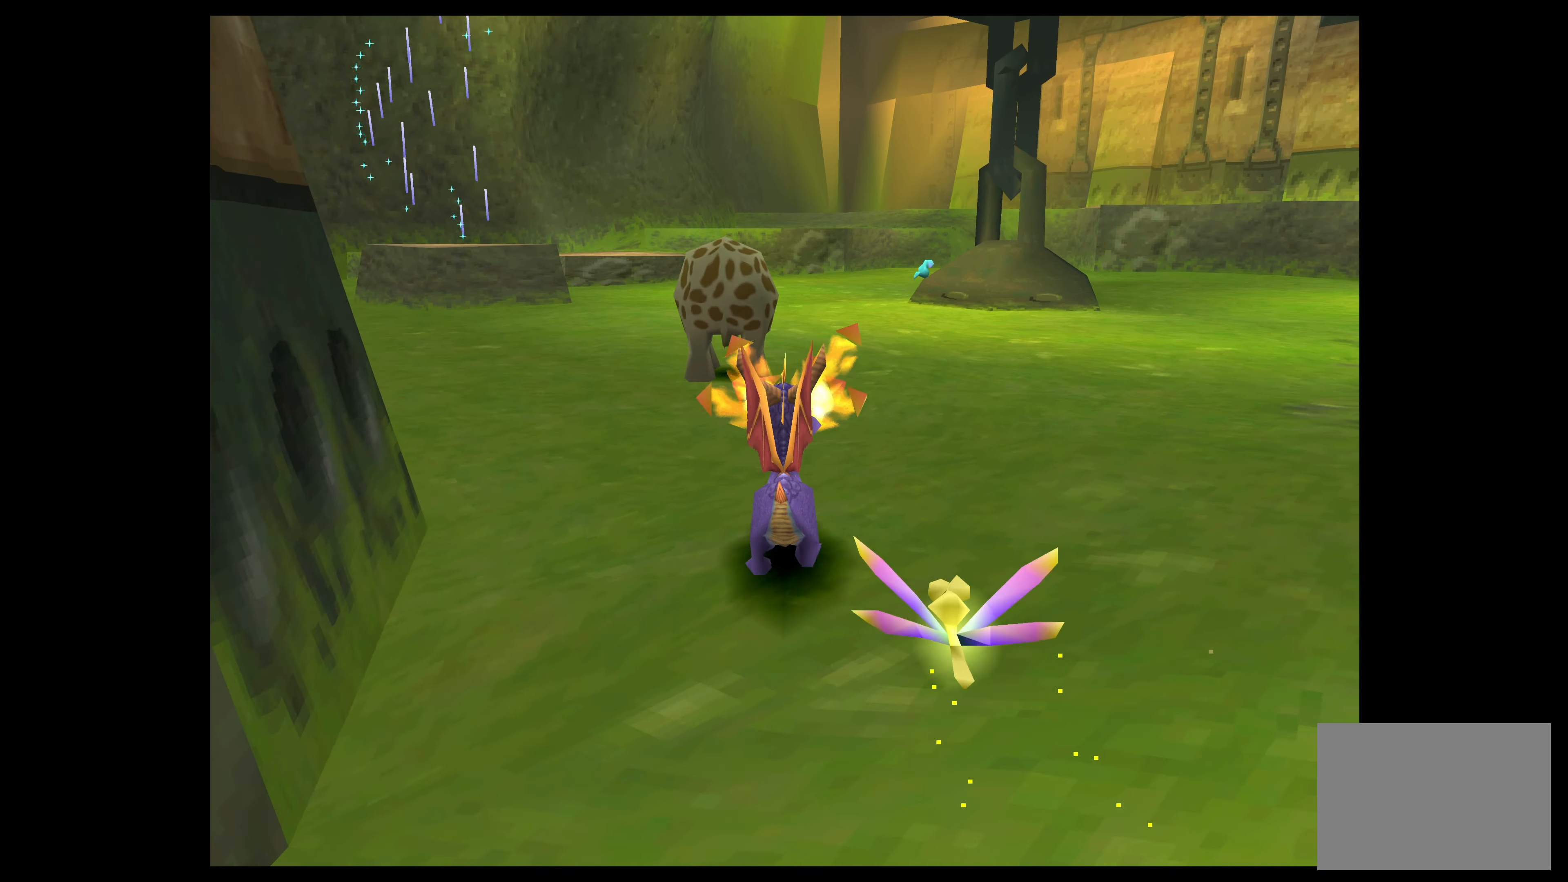
Gameplay with a controller (PlayStation layout); each line is a JSON object with the inputs held at the frame after it. "events" lists button and stick changes between this image and that frame as [ms after this image, input, new state], when the widget could be followed in between. Not read: L2 L3 R2 R3 right_stick.
{"buttons": [], "left_stick": "up", "events": []}
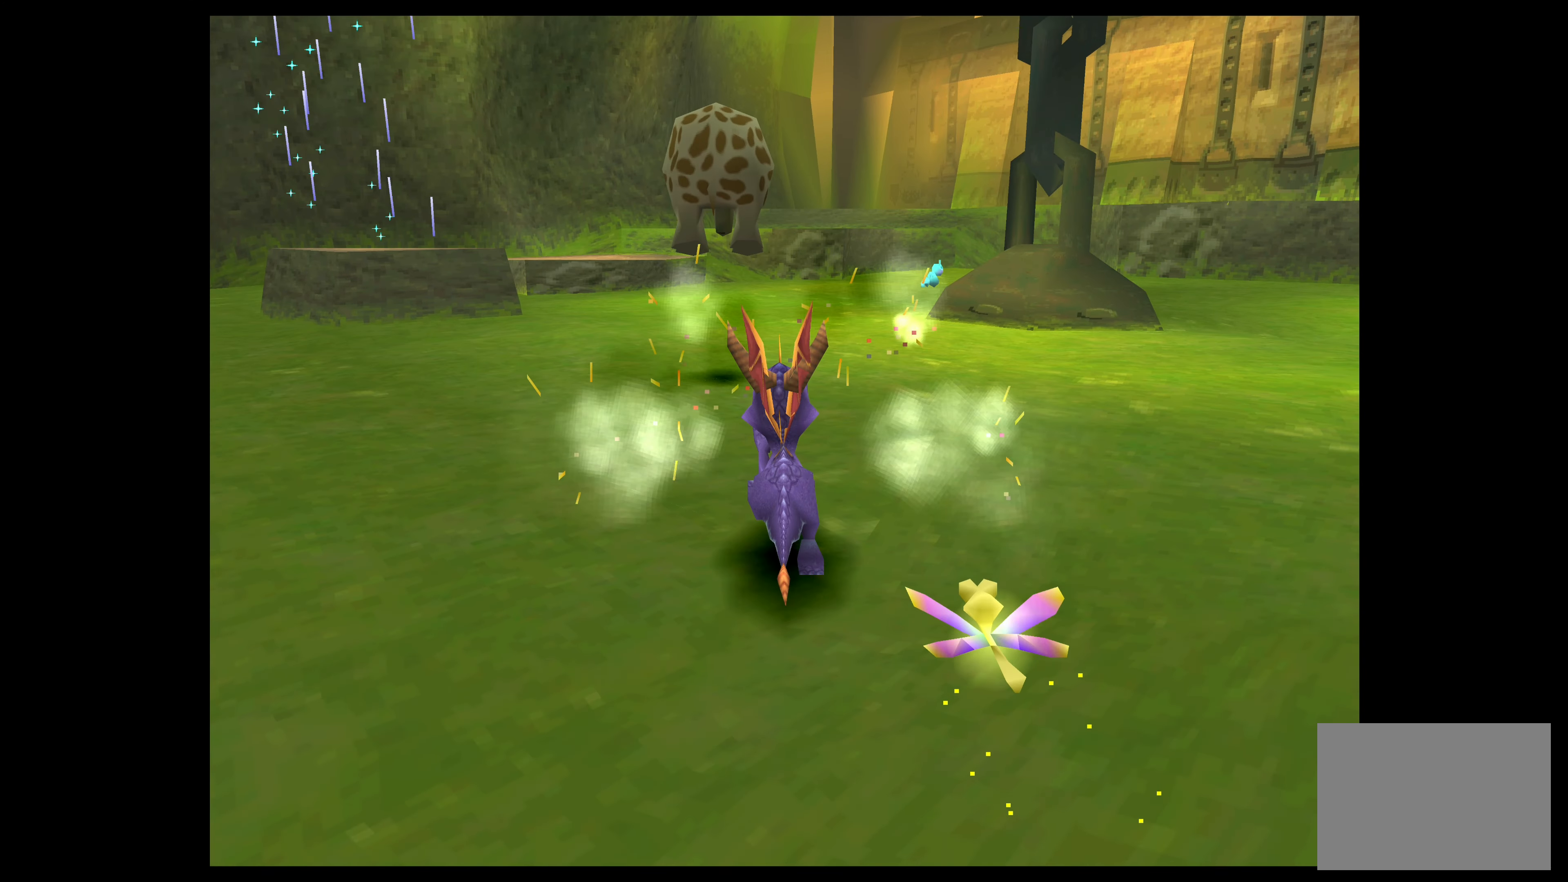
{"buttons": [], "left_stick": "up", "events": []}
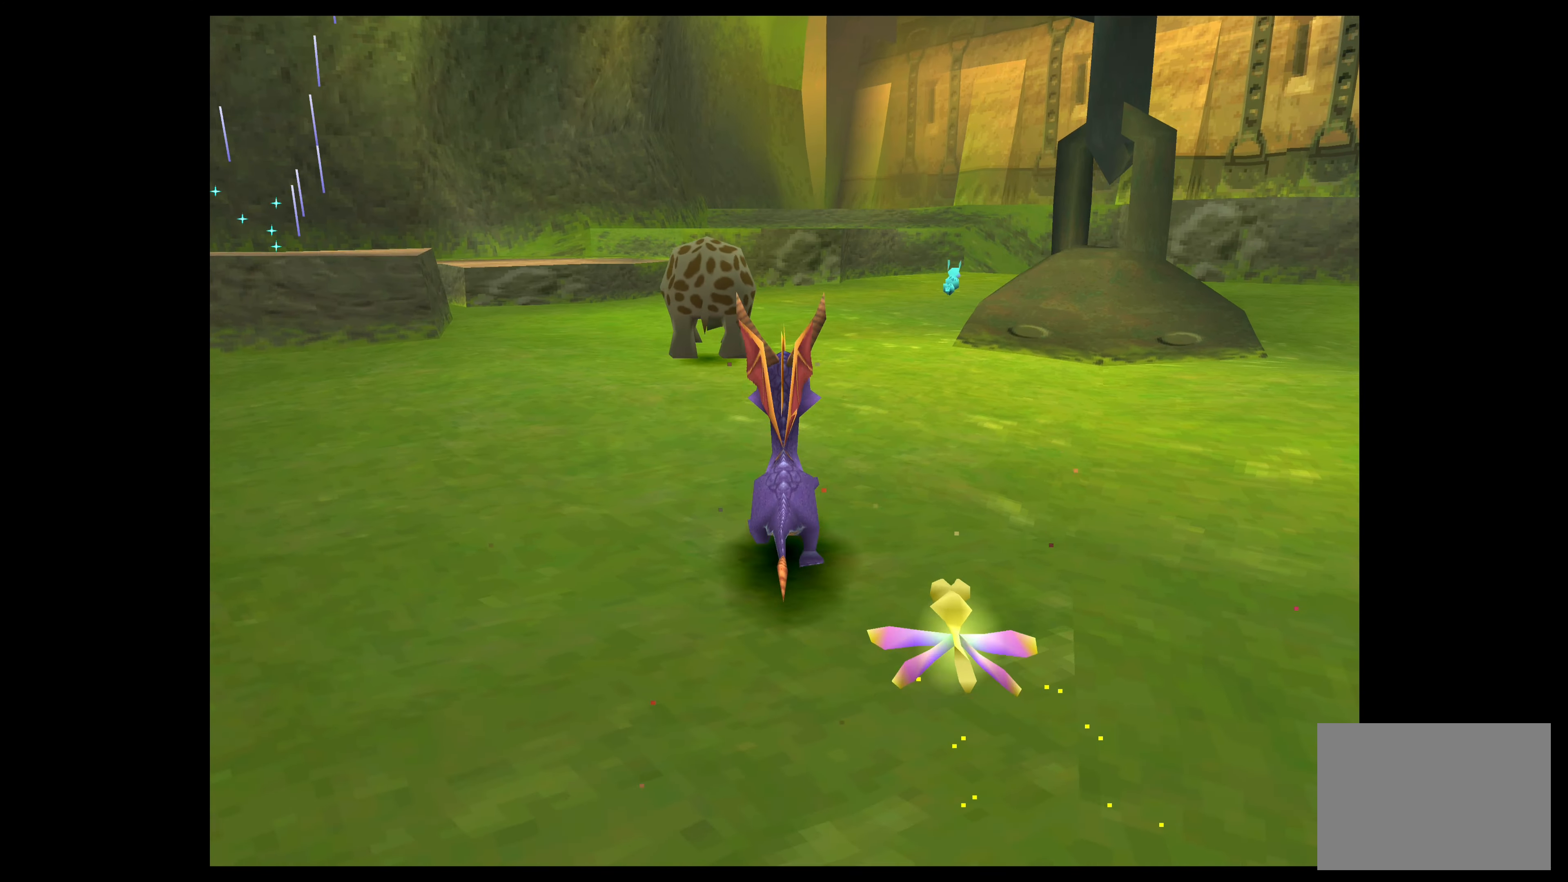
{"buttons": [], "left_stick": "up", "events": []}
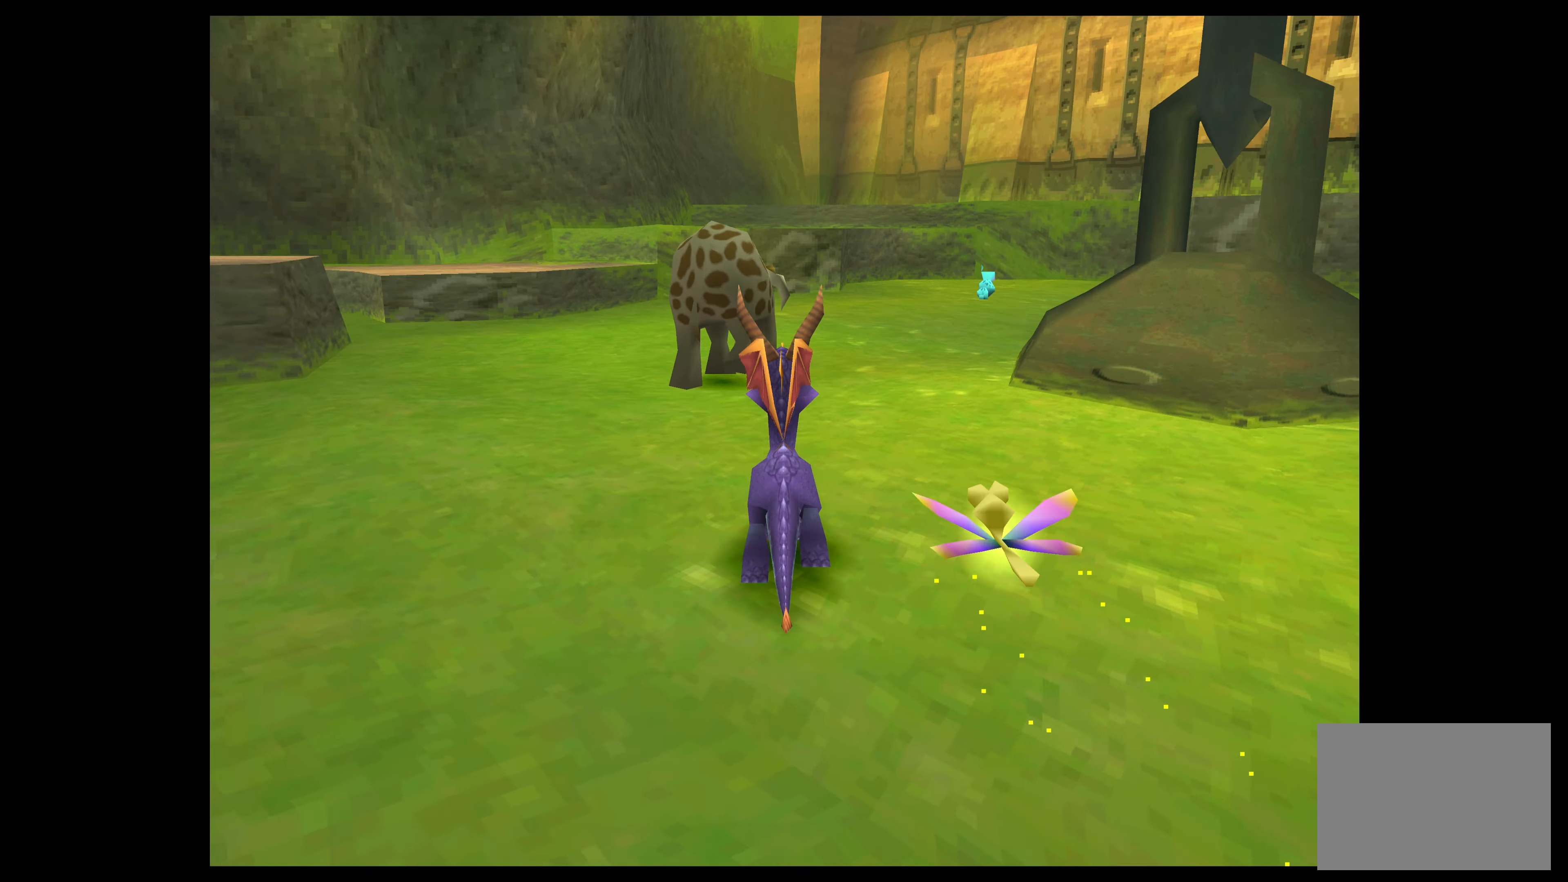
{"buttons": ["CIRCLE"], "left_stick": "up-left", "events": [[33, "left_stick", "up-right"], [200, "left_stick", "up"], [366, "CIRCLE", "down"], [416, "left_stick", "up-left"]]}
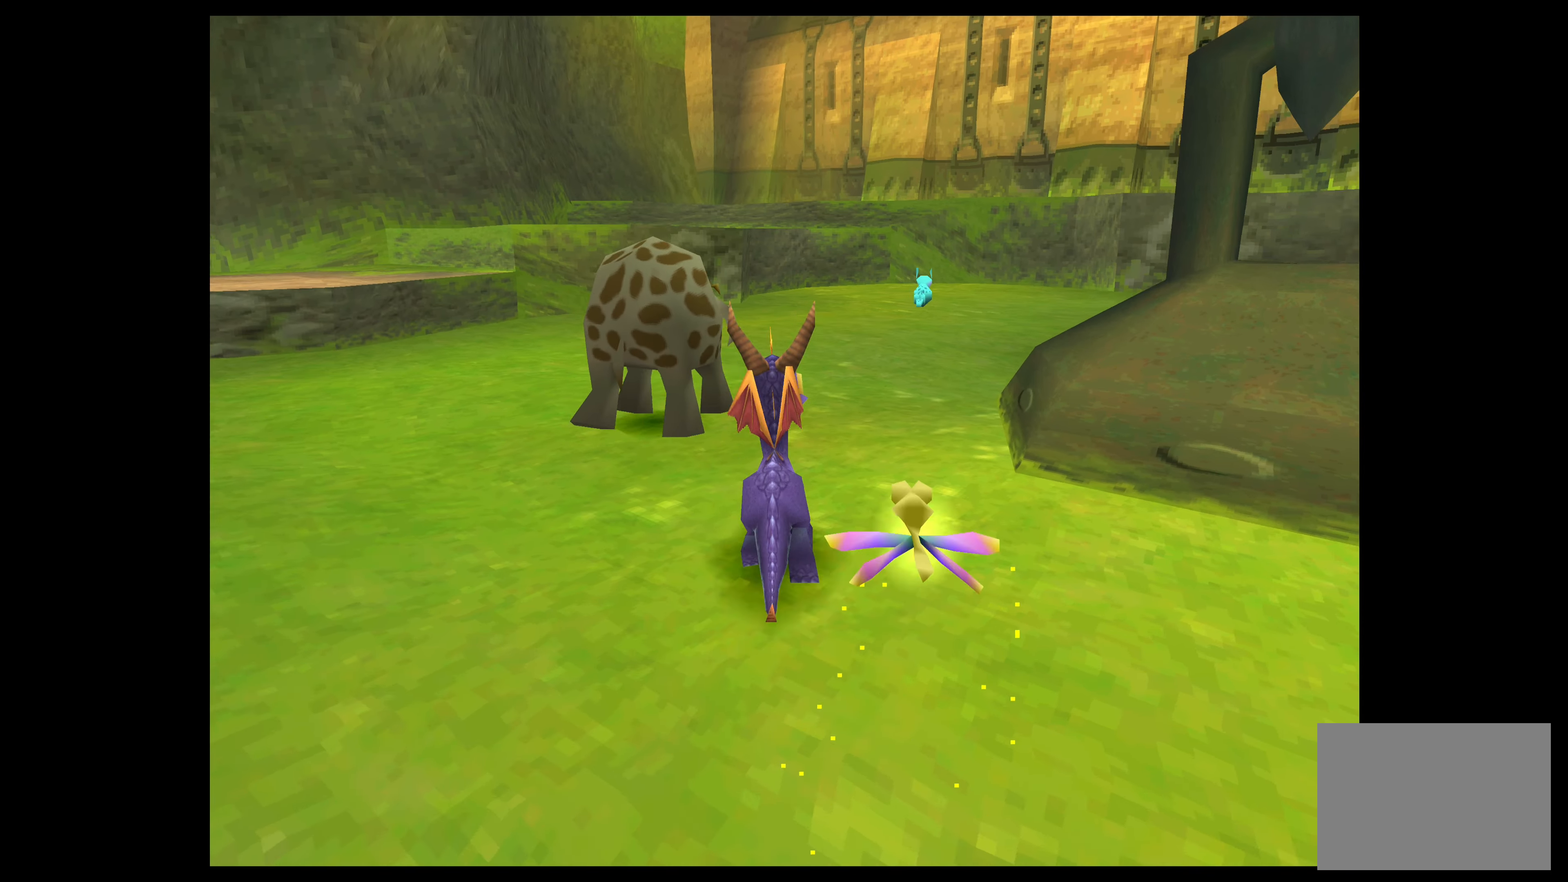
{"buttons": [], "left_stick": "up-right", "events": [[66, "CIRCLE", "up"], [216, "left_stick", "up"], [366, "left_stick", "up-right"]]}
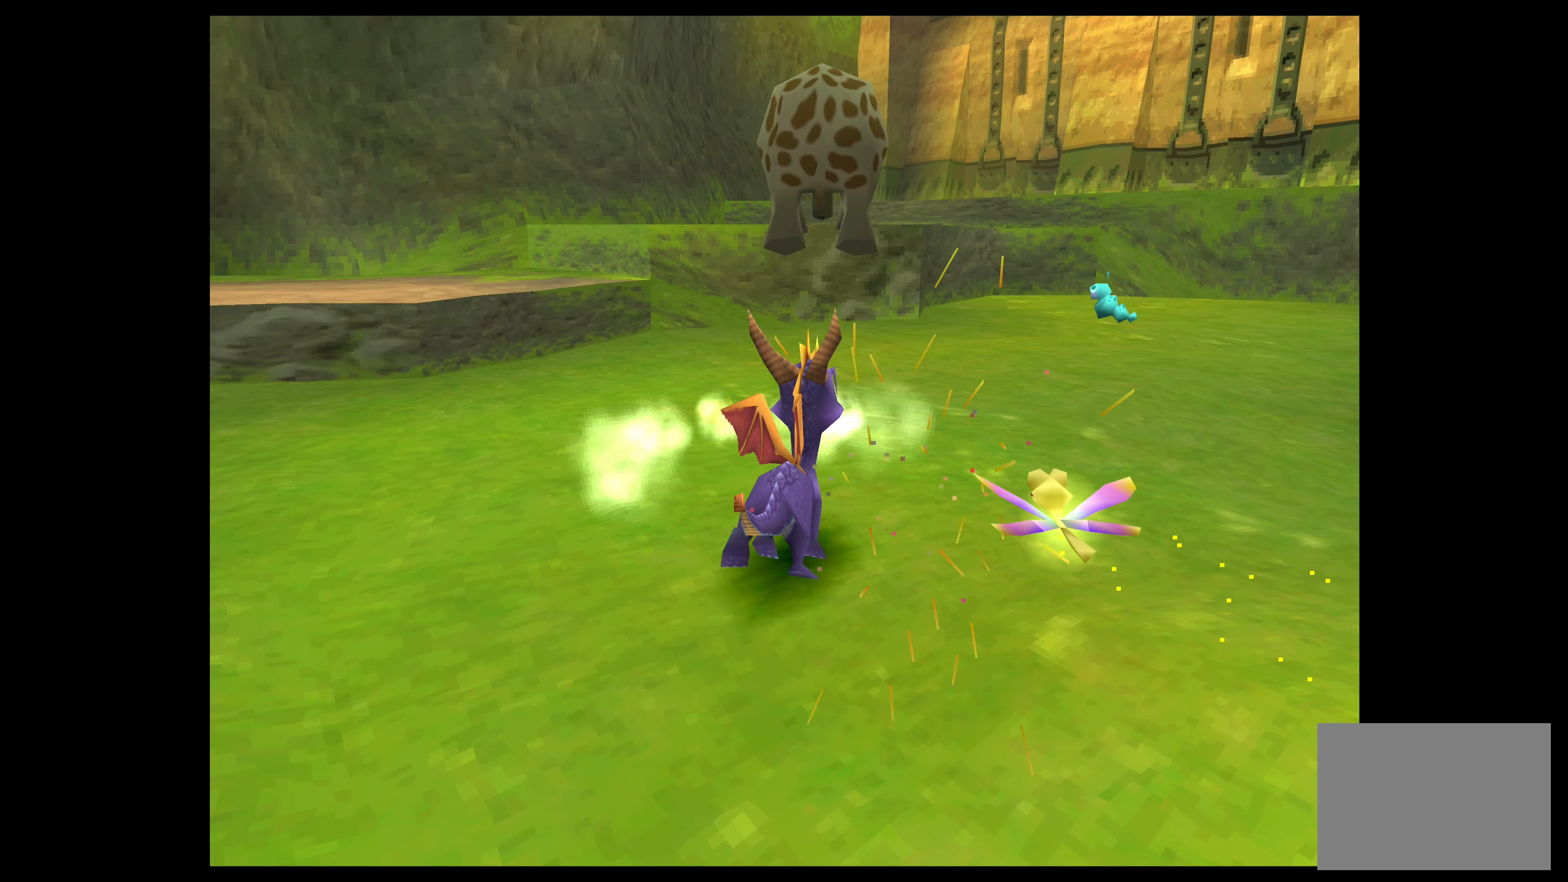
{"buttons": [], "left_stick": "up-left", "events": [[350, "left_stick", "up"], [450, "left_stick", "up-left"]]}
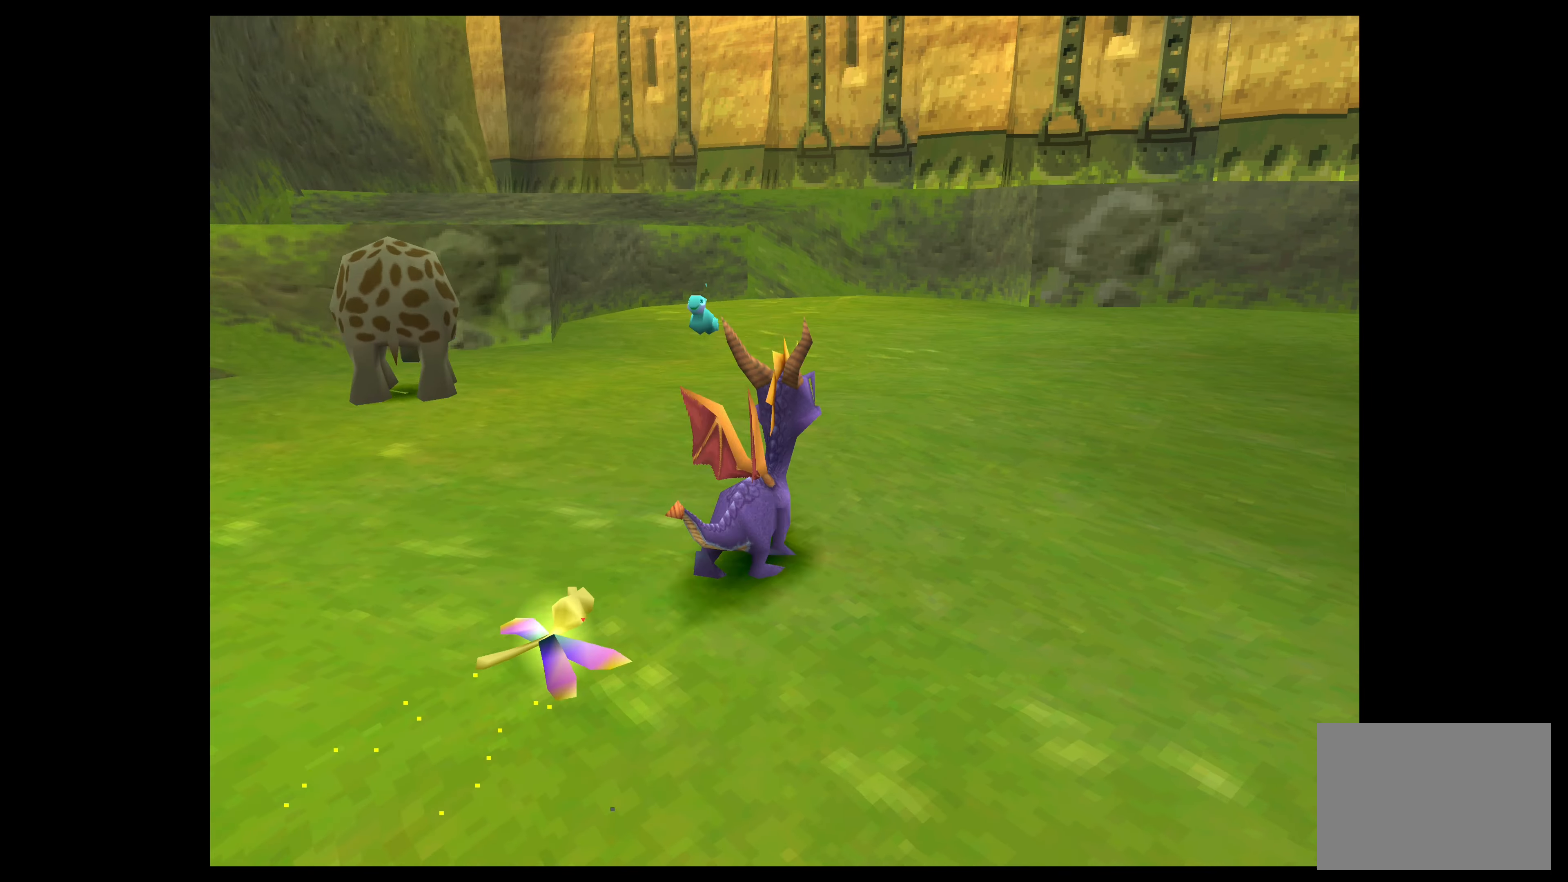
{"buttons": ["CIRCLE"], "left_stick": "up", "events": [[383, "CIRCLE", "down"], [466, "left_stick", "up"]]}
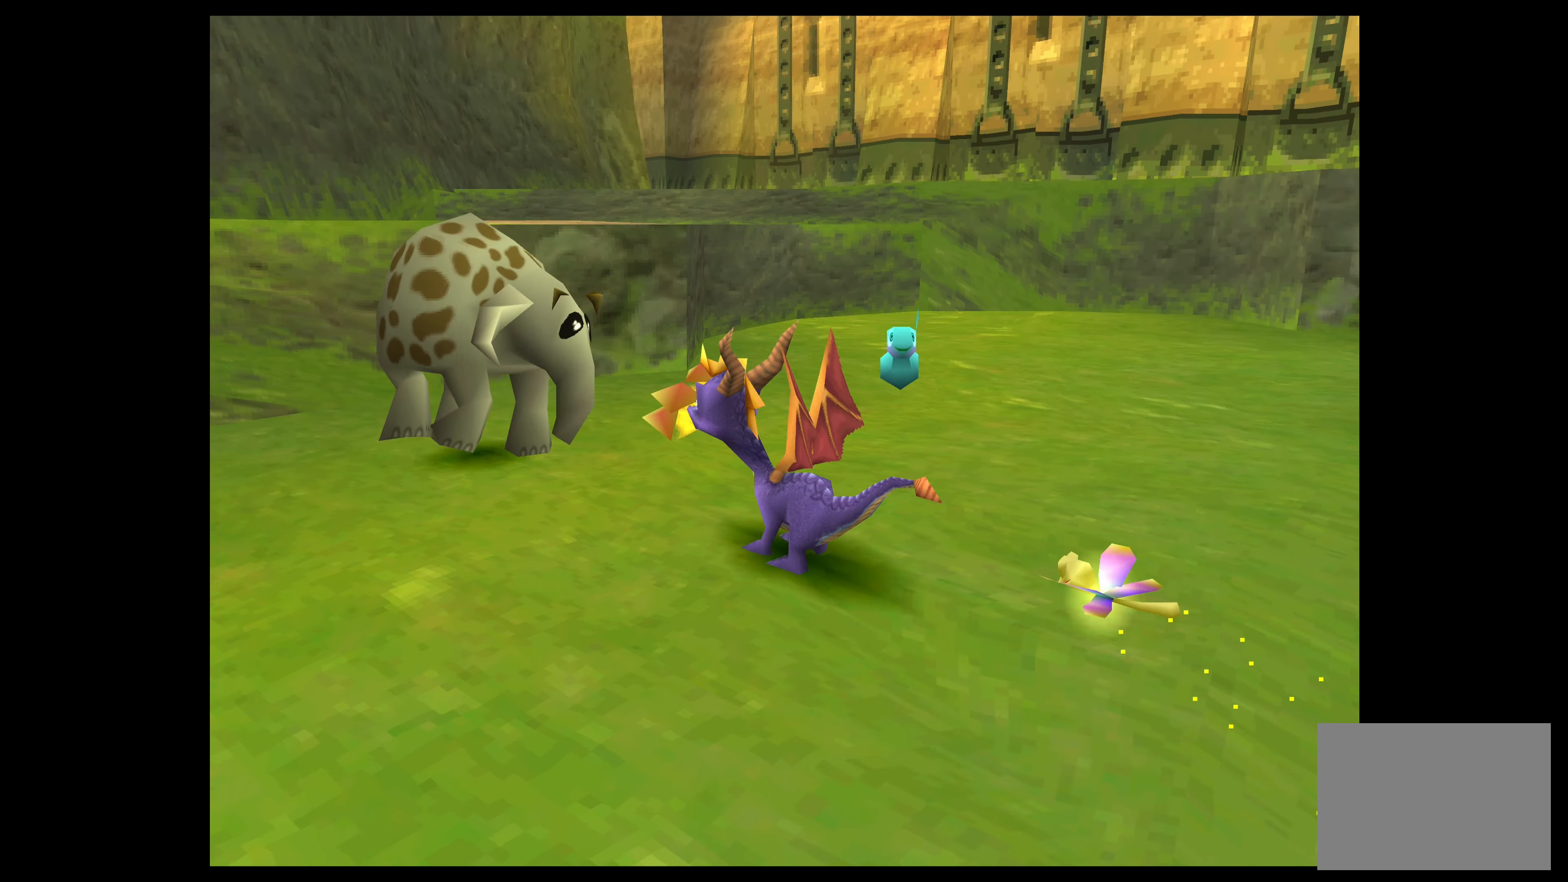
{"buttons": [], "left_stick": "up-left", "events": [[33, "CIRCLE", "up"], [133, "left_stick", "center"], [350, "left_stick", "up-left"]]}
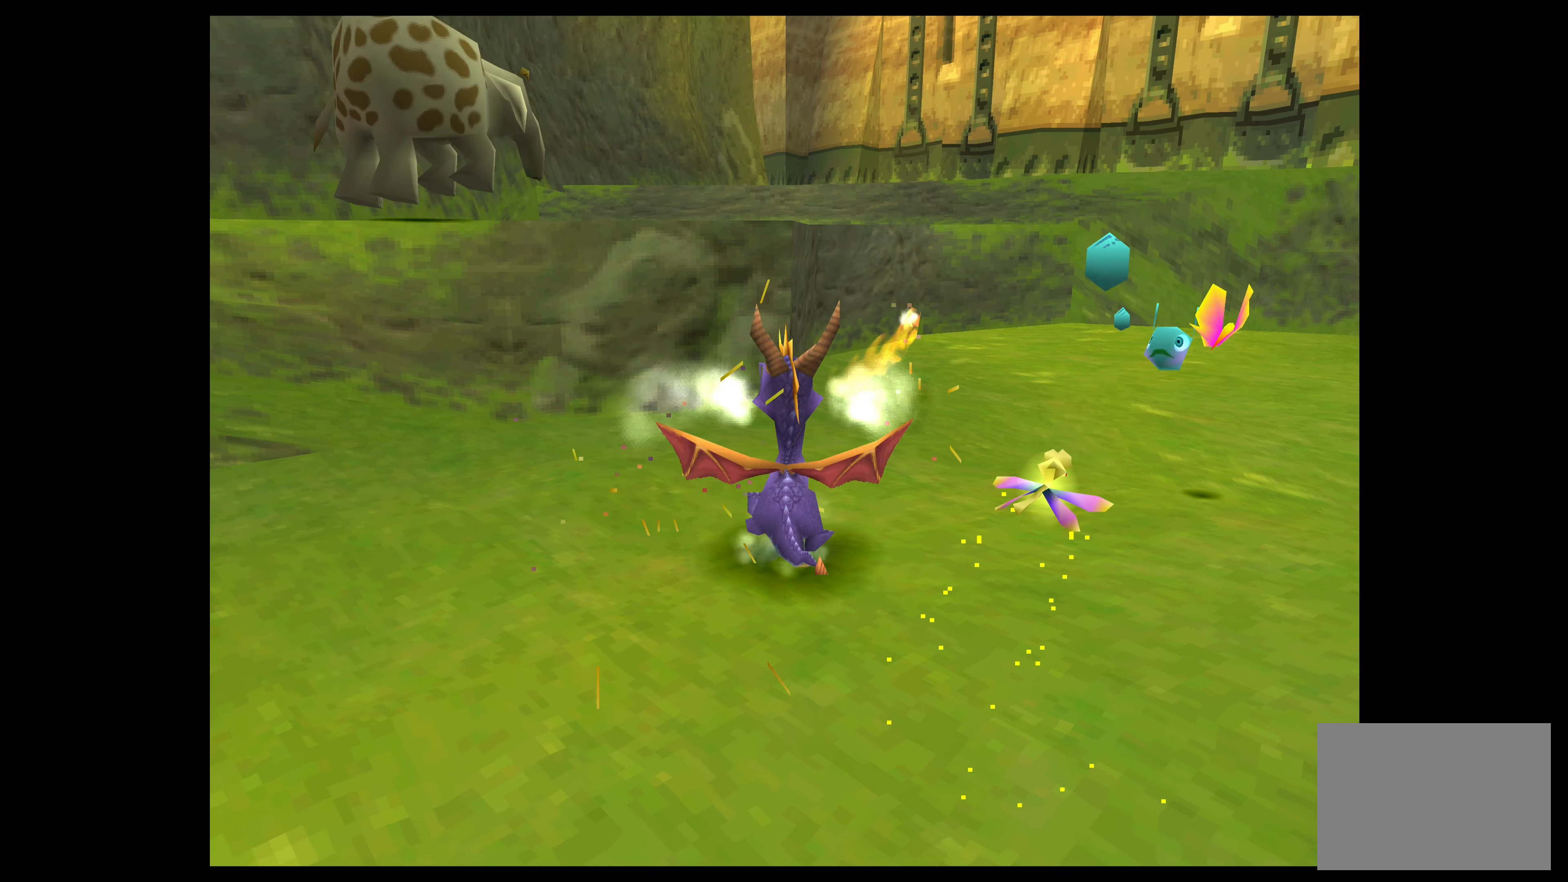
{"buttons": [], "left_stick": "up", "events": [[116, "left_stick", "center"], [366, "left_stick", "up"]]}
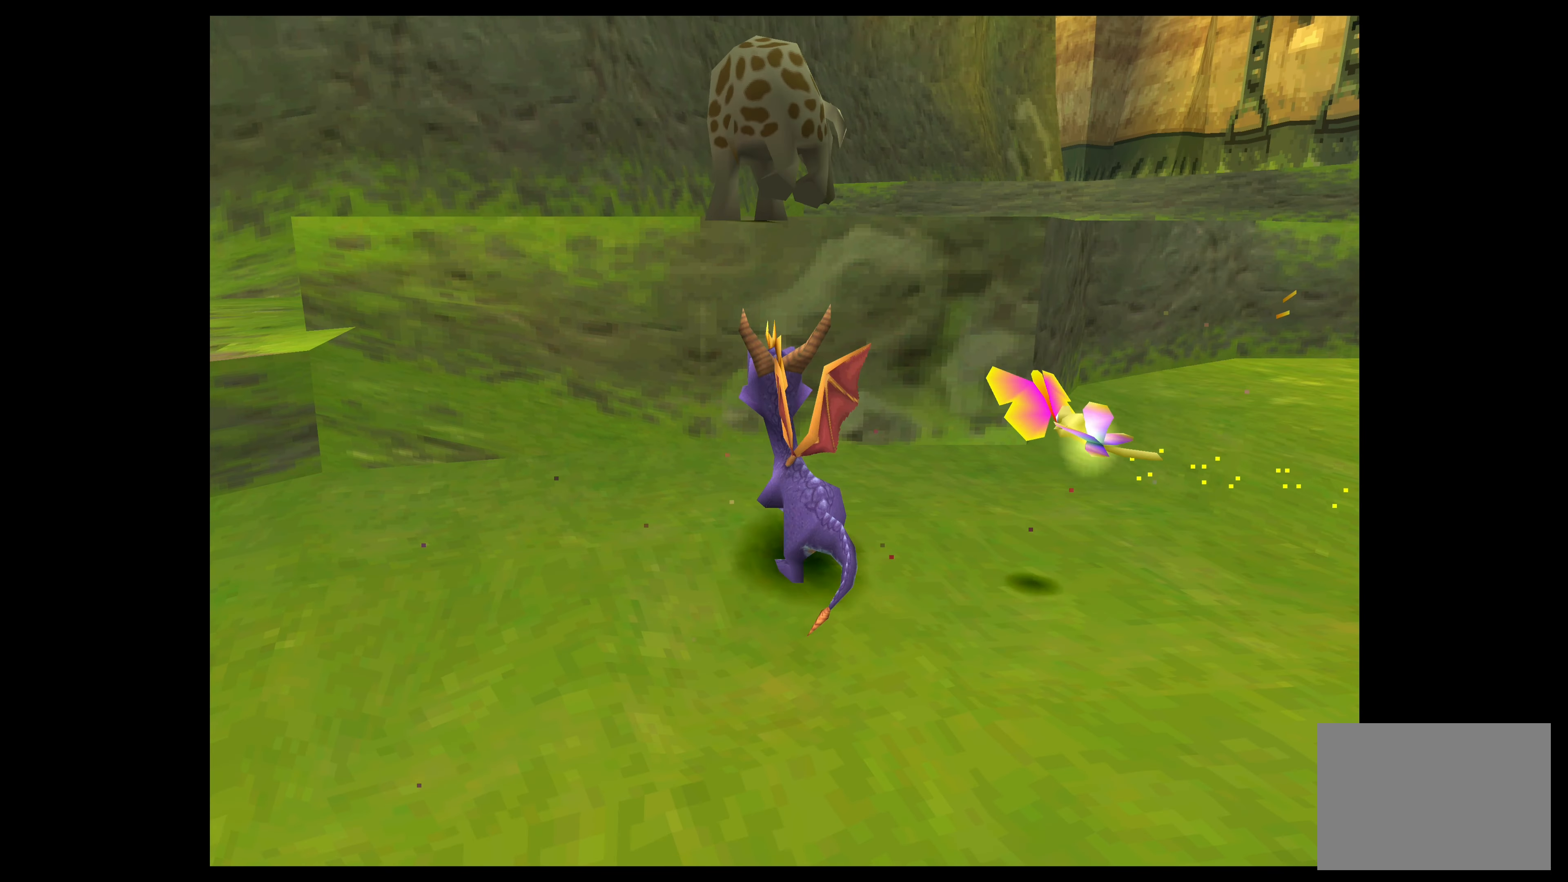
{"buttons": ["CROSS"], "left_stick": "up", "events": [[100, "CROSS", "down"]]}
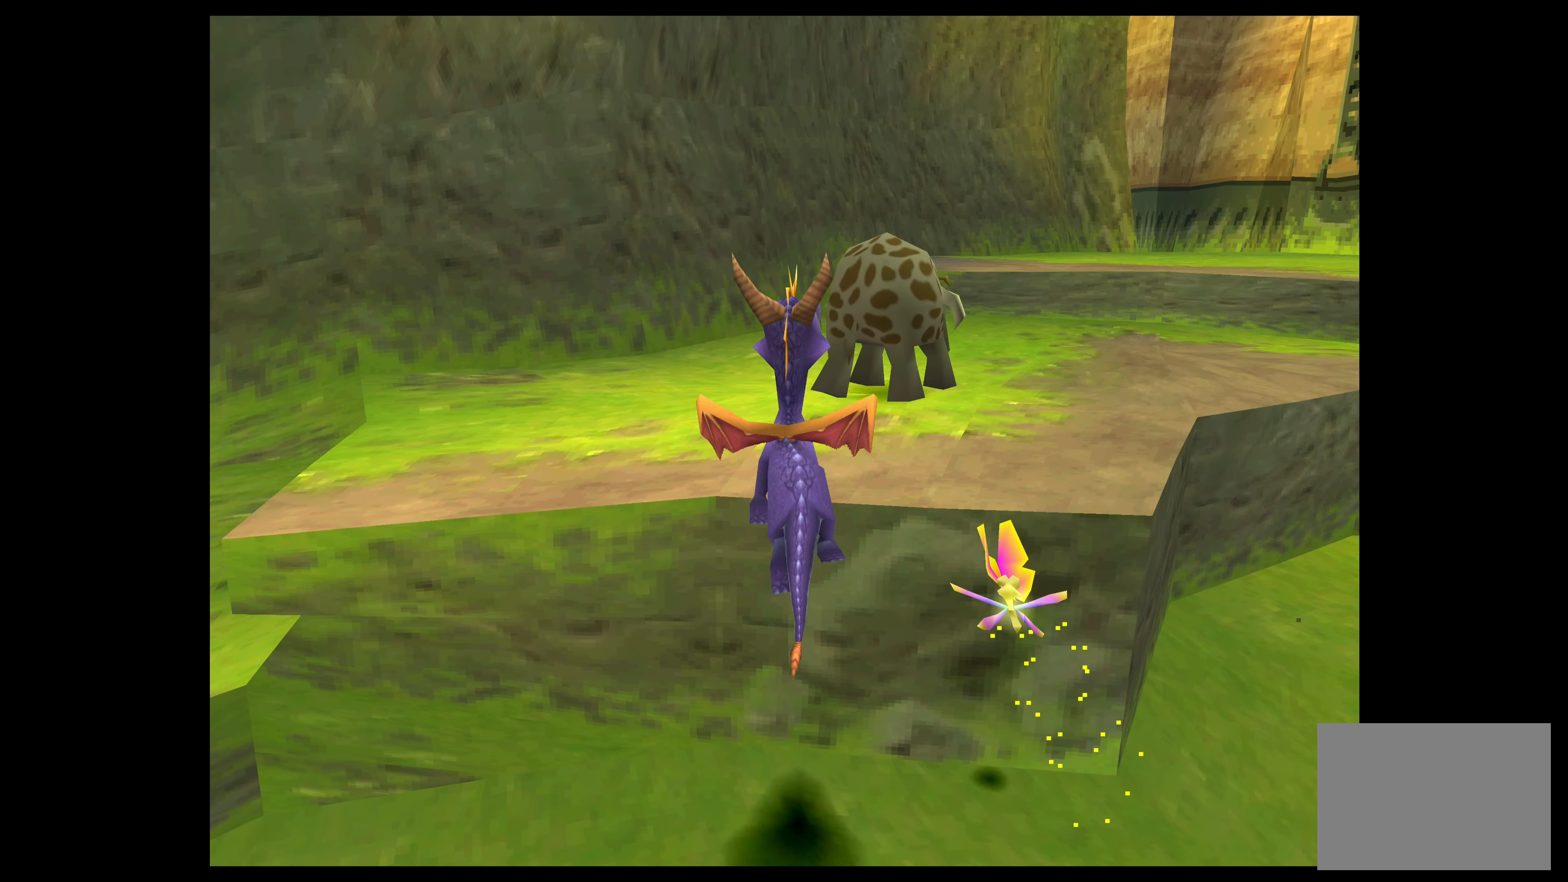
{"buttons": ["CIRCLE"], "left_stick": "up", "events": [[116, "CROSS", "up"], [200, "left_stick", "up-right"], [483, "CIRCLE", "down"], [483, "left_stick", "up"]]}
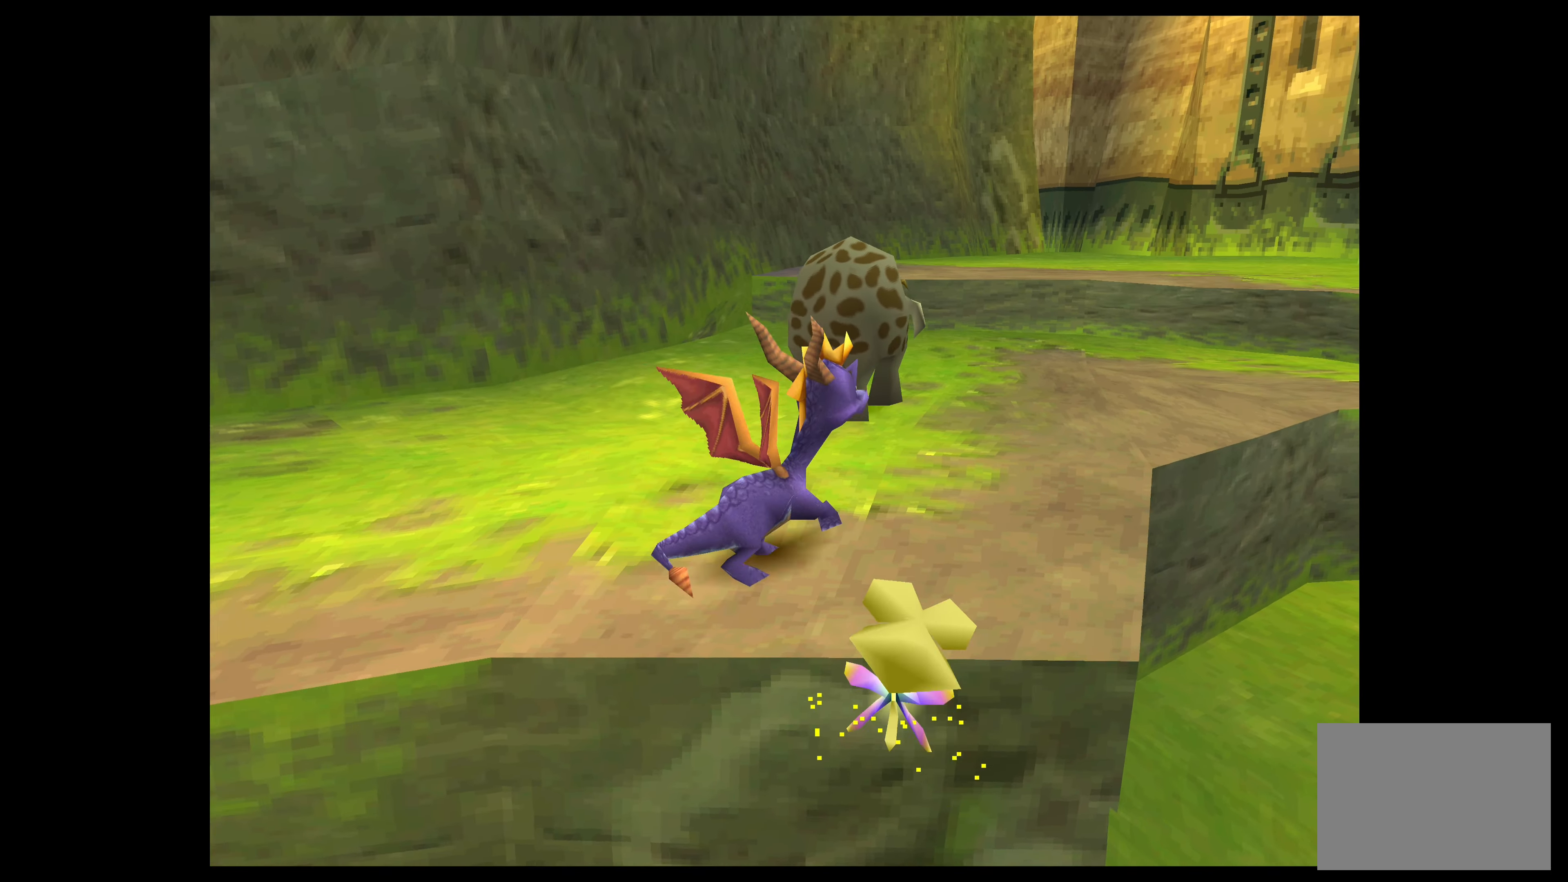
{"buttons": [], "left_stick": "center", "events": [[116, "CIRCLE", "up"], [350, "left_stick", "center"]]}
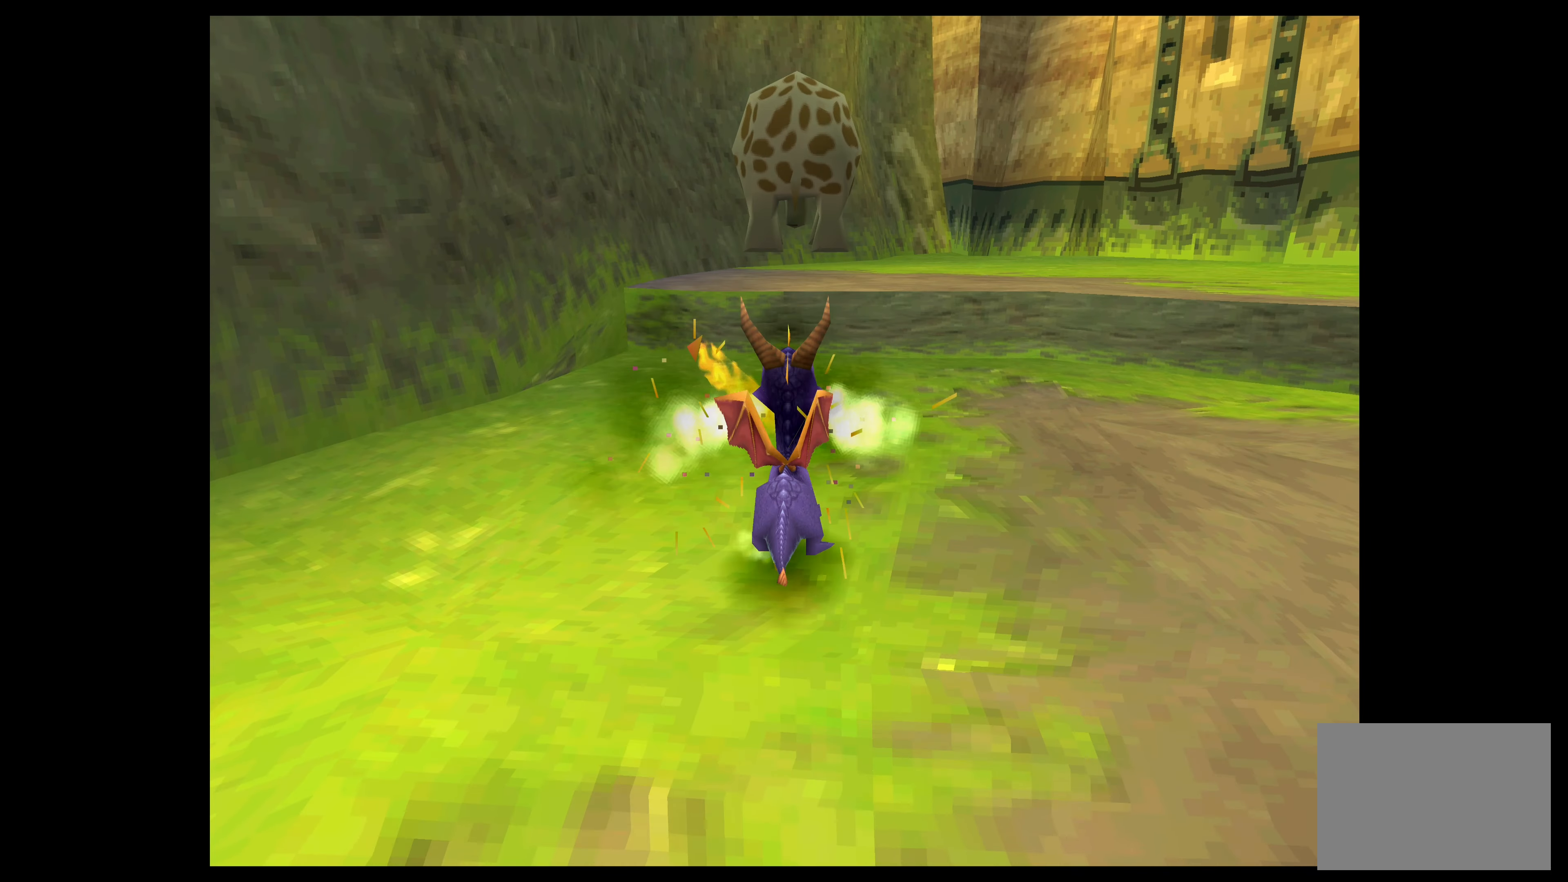
{"buttons": ["CROSS"], "left_stick": "up", "events": [[33, "left_stick", "up"], [367, "CROSS", "down"]]}
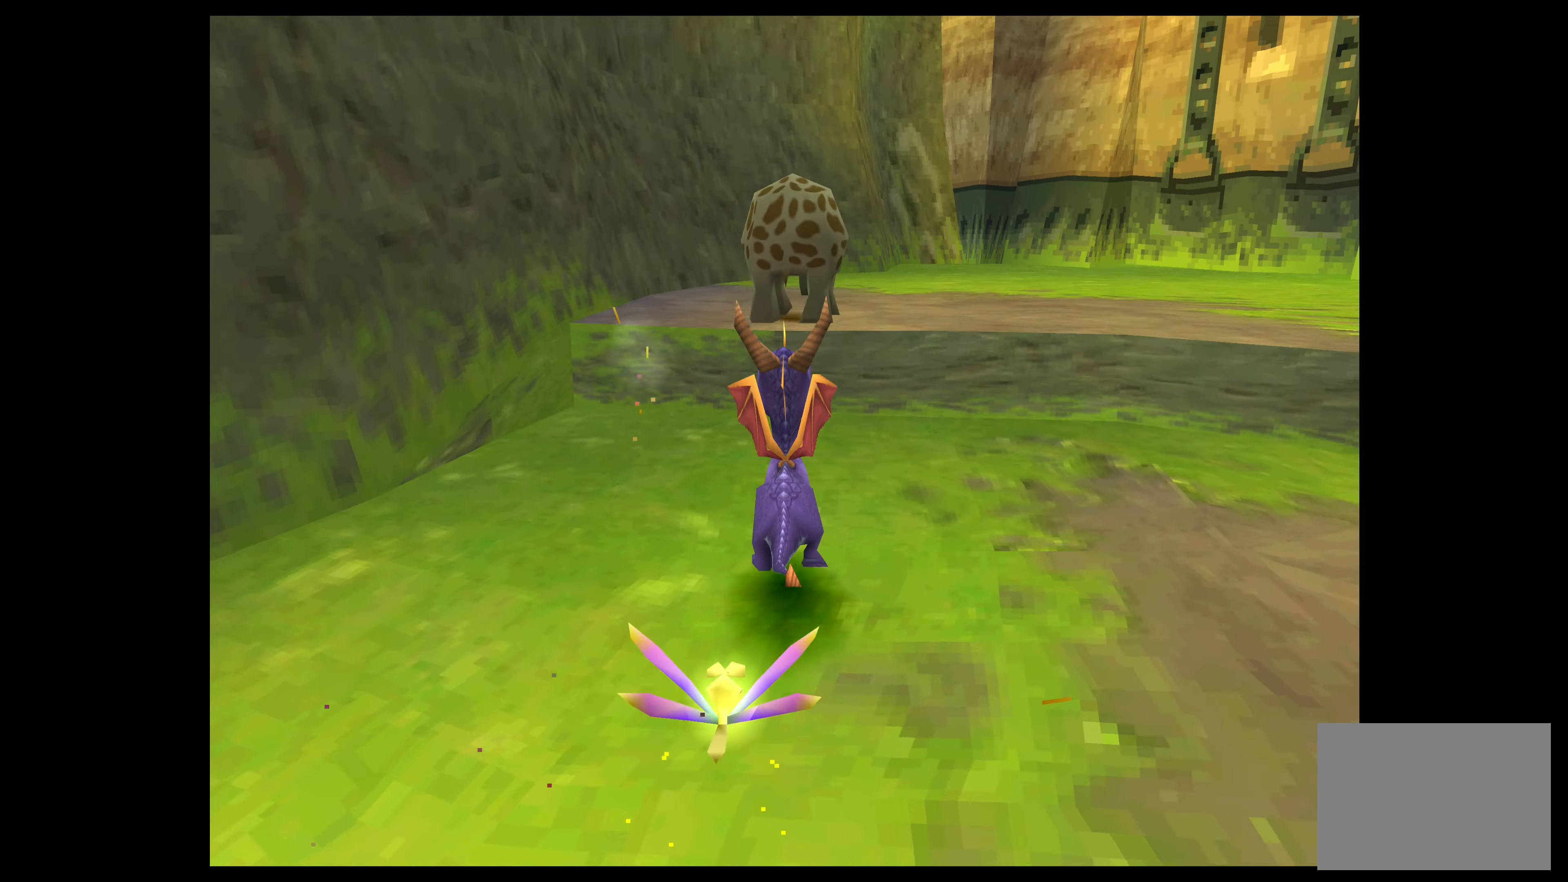
{"buttons": [], "left_stick": "up", "events": [[317, "CROSS", "up"]]}
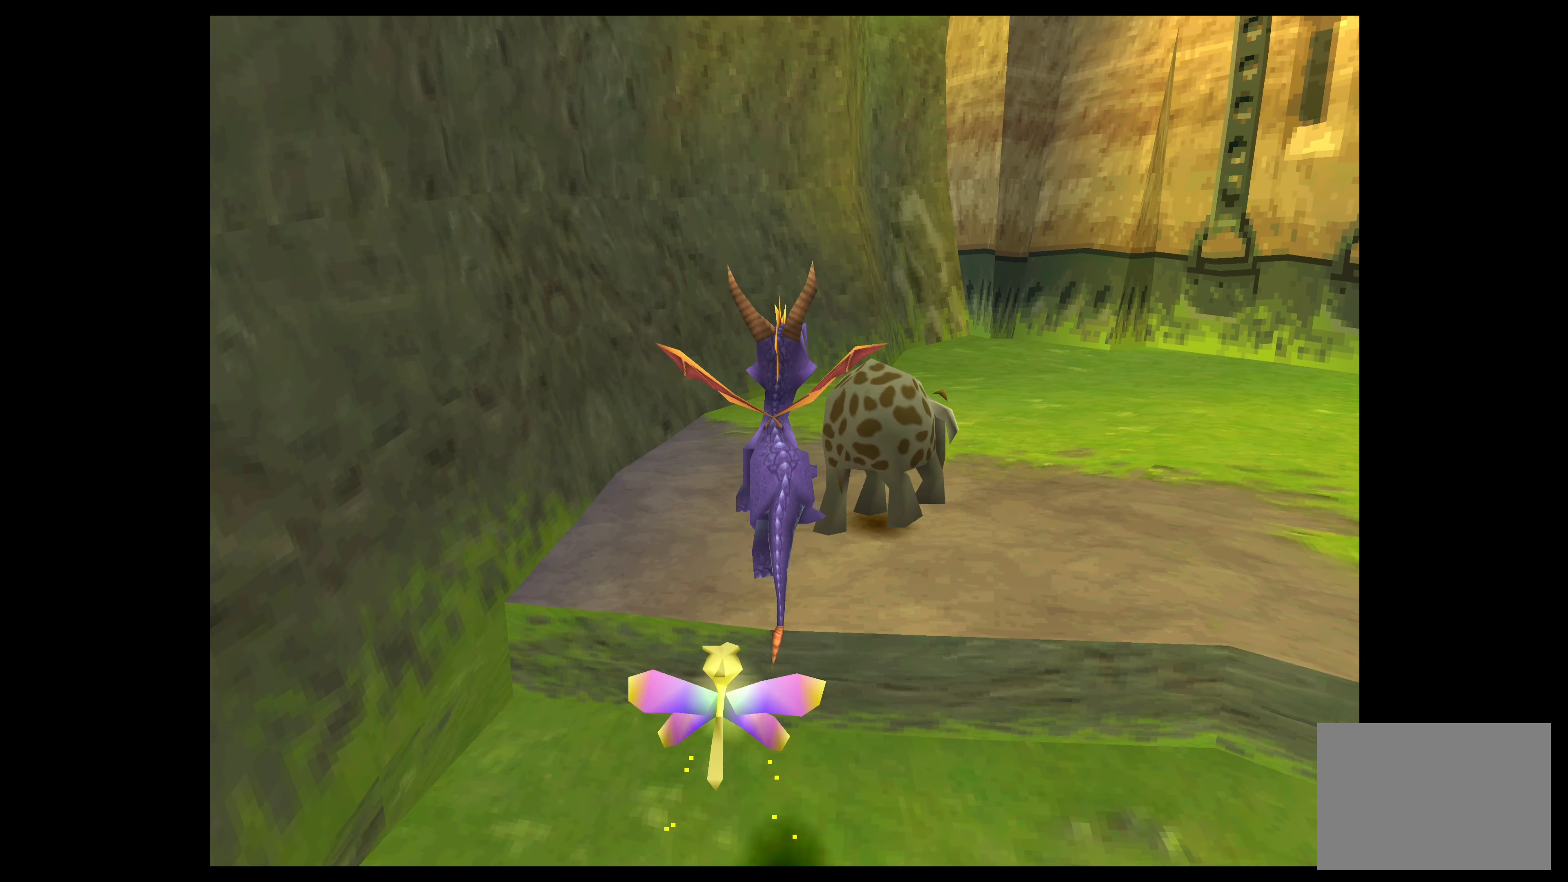
{"buttons": [], "left_stick": "up", "events": [[17, "left_stick", "up-right"], [83, "CIRCLE", "down"], [250, "CIRCLE", "up"], [350, "left_stick", "up"]]}
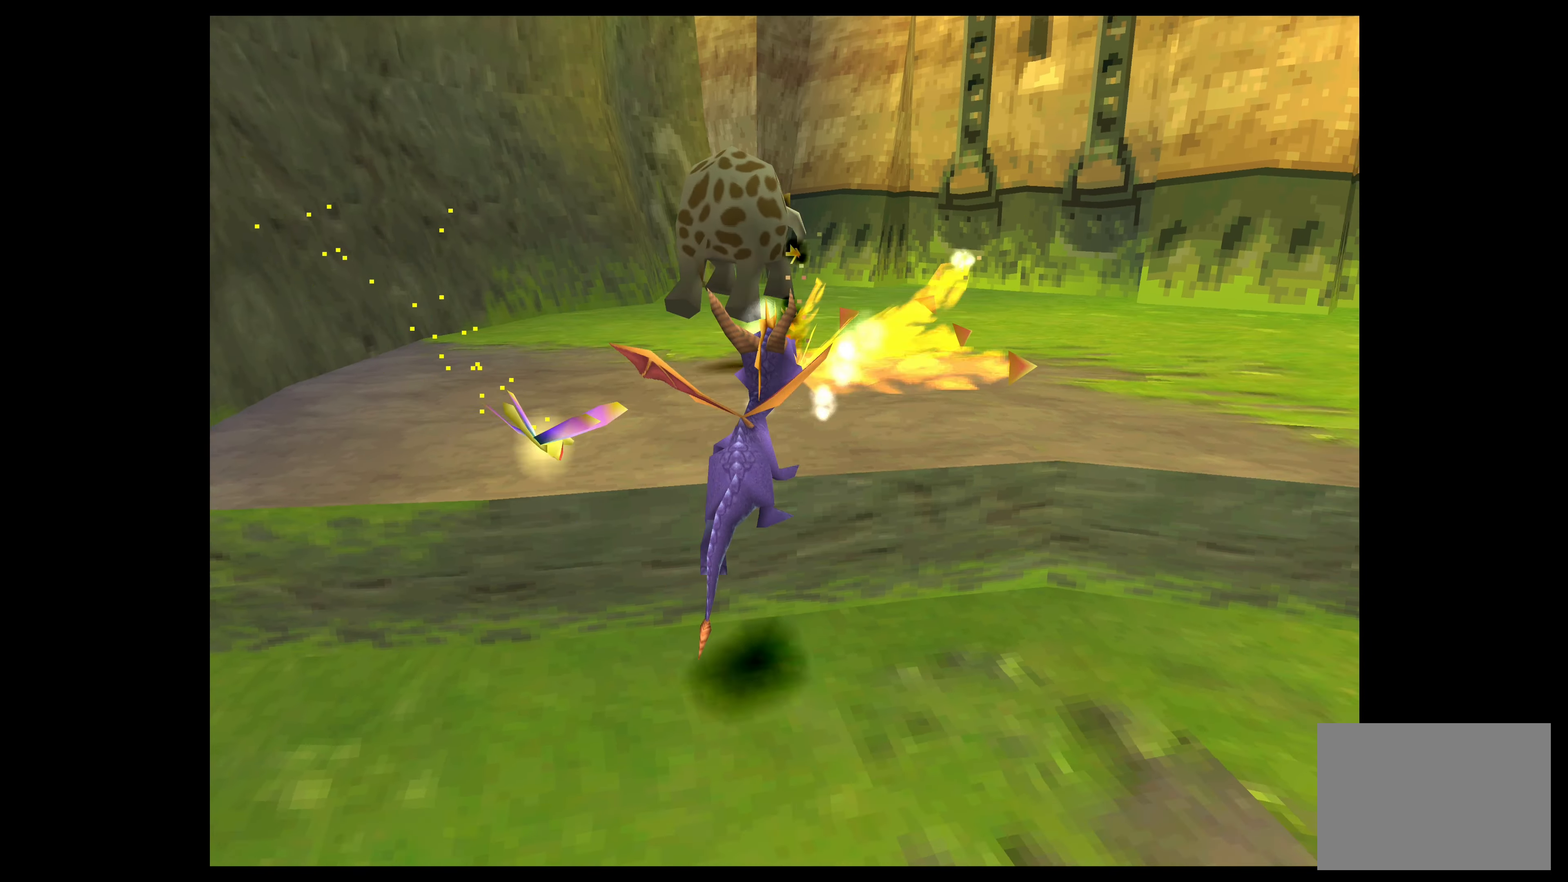
{"buttons": ["CROSS"], "left_stick": "up", "events": [[50, "left_stick", "up-left"], [400, "left_stick", "up"], [467, "CROSS", "down"]]}
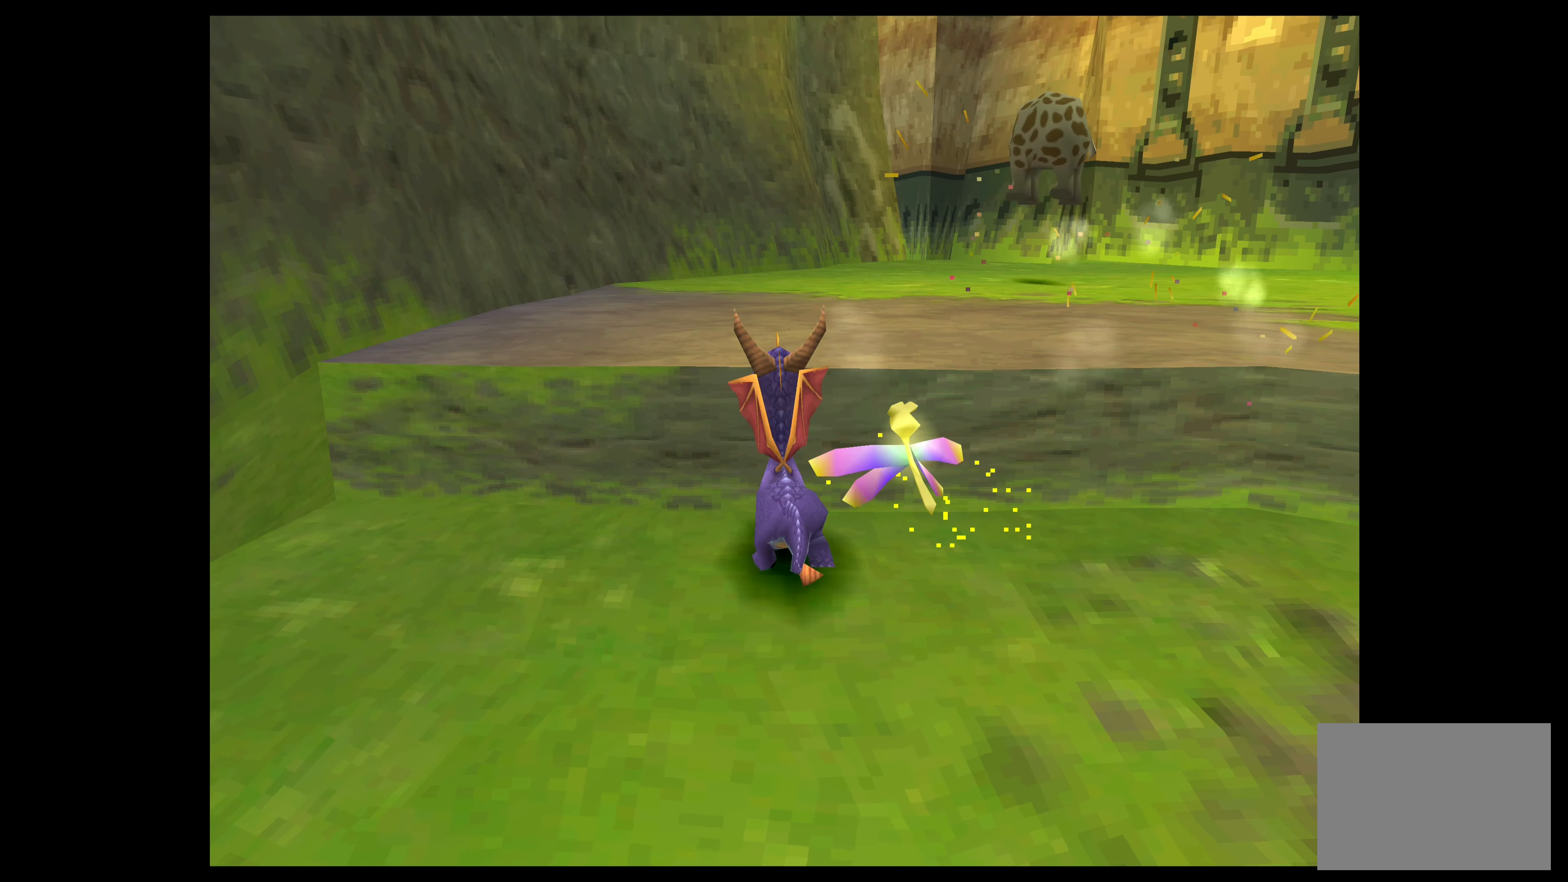
{"buttons": [], "left_stick": "up", "events": [[150, "CROSS", "up"]]}
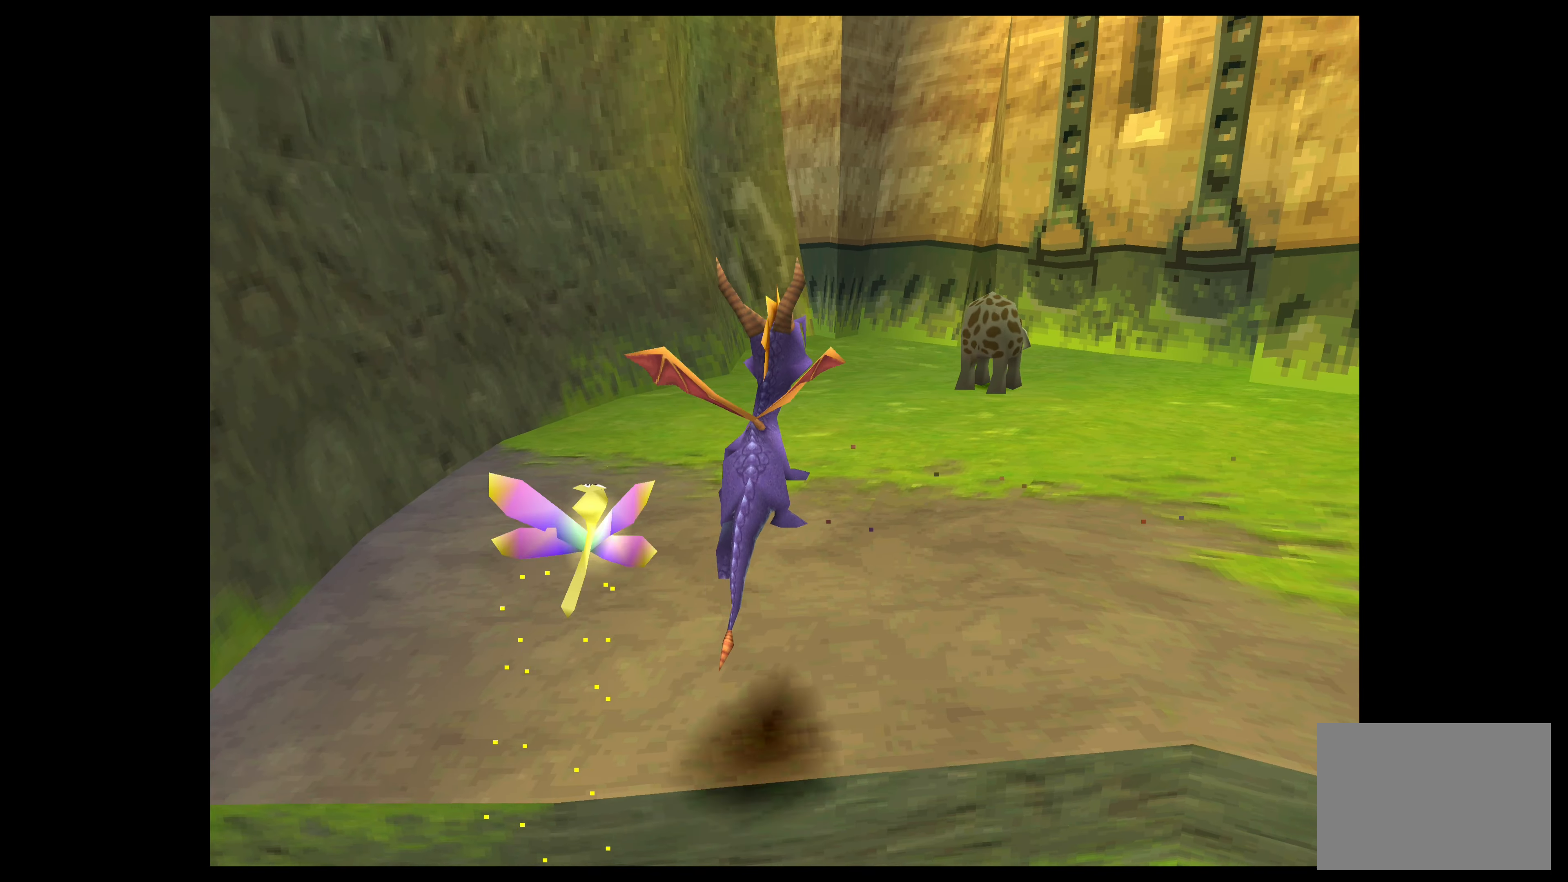
{"buttons": [], "left_stick": "up", "events": []}
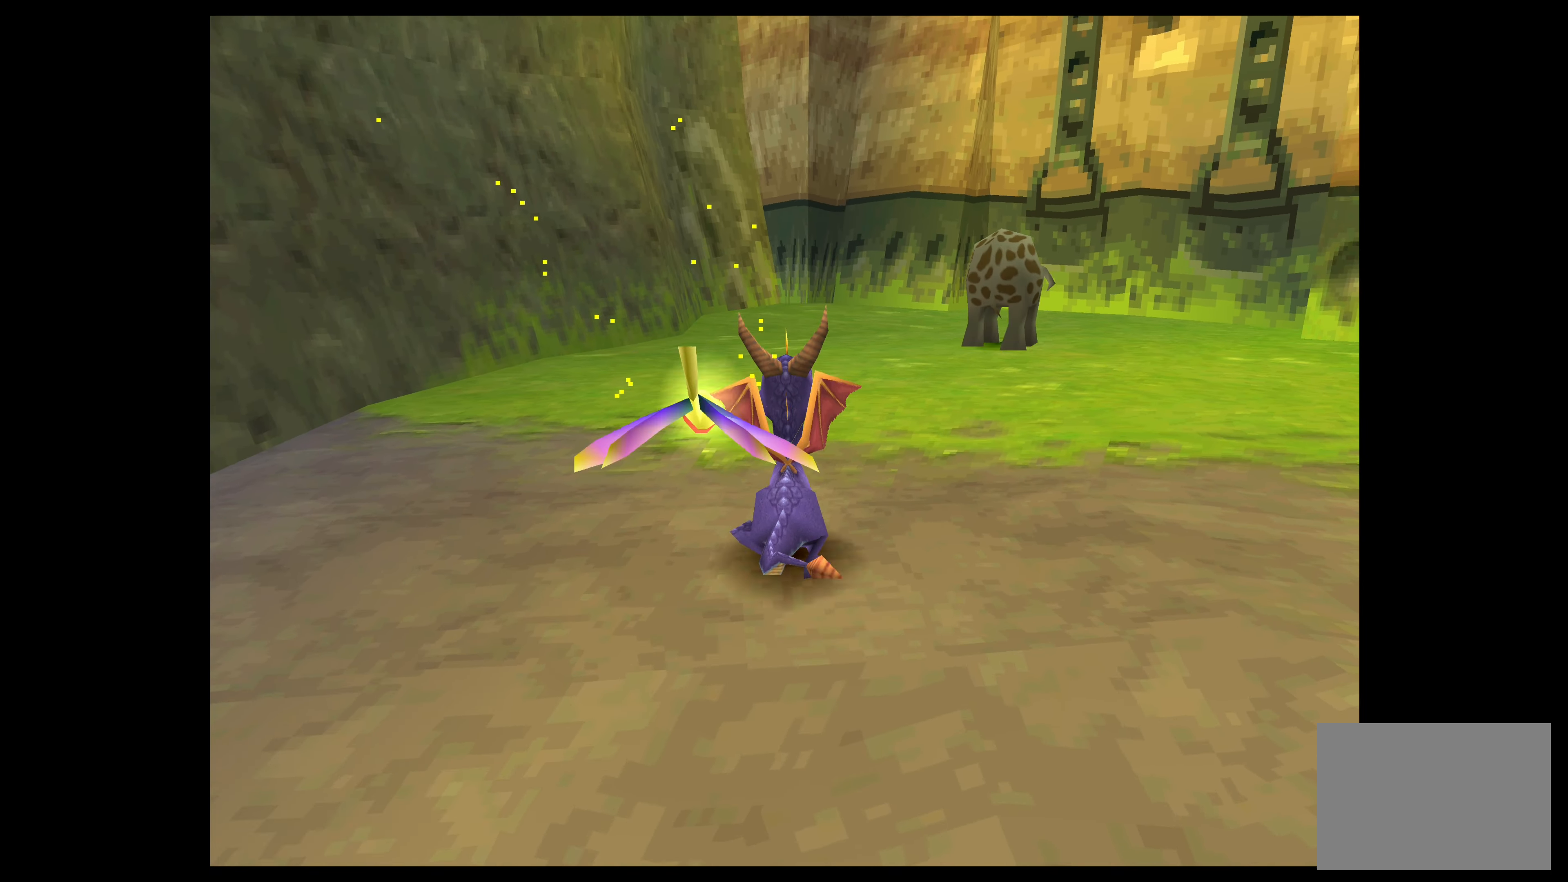
{"buttons": [], "left_stick": "up", "events": []}
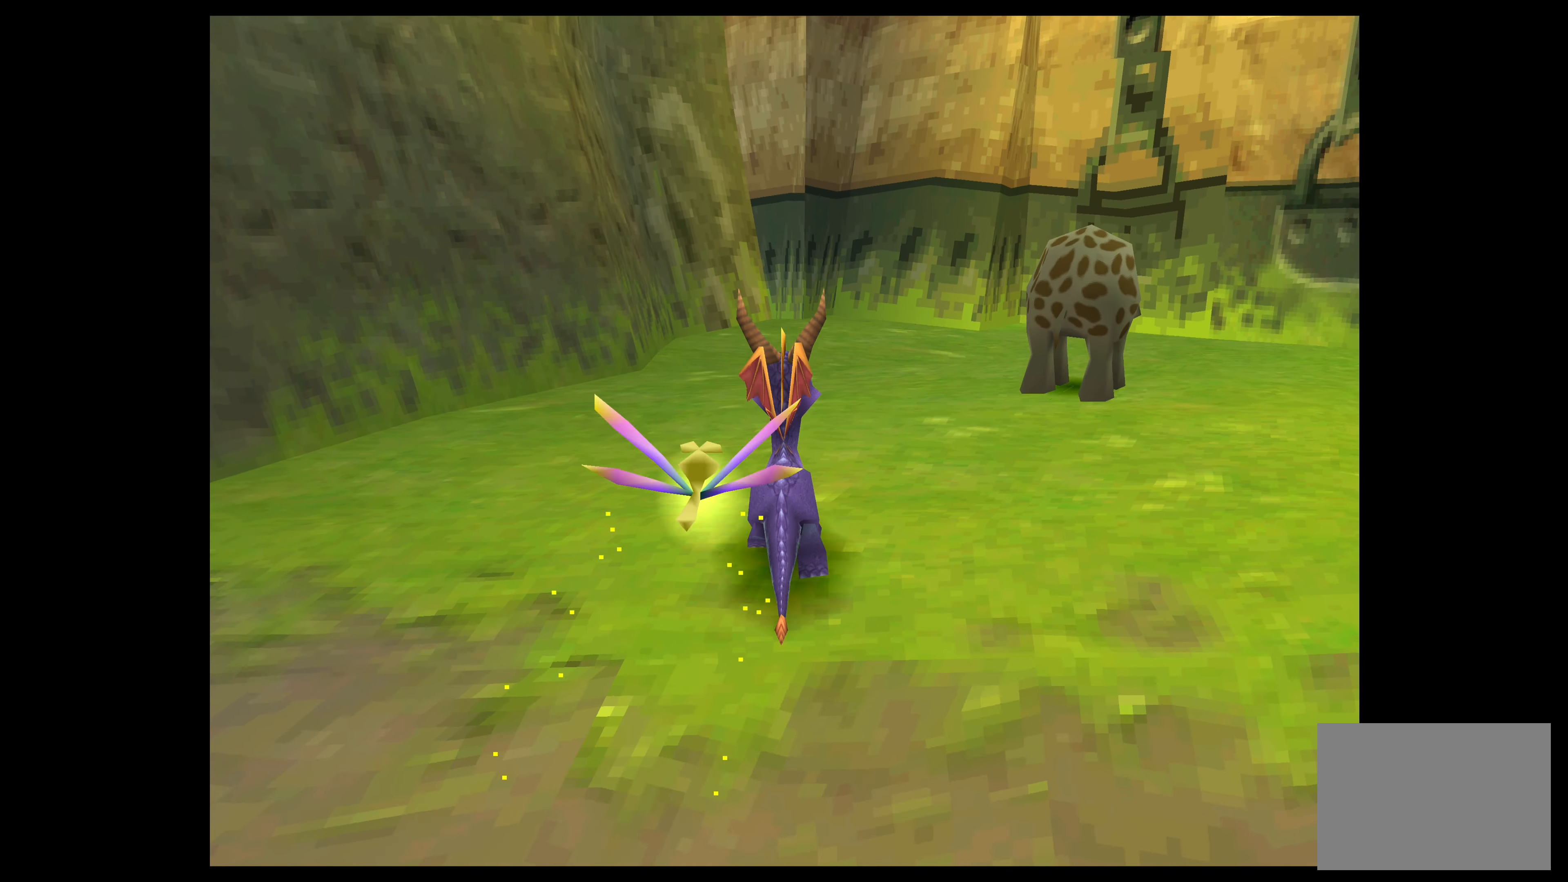
{"buttons": ["CIRCLE"], "left_stick": "up-right", "events": [[183, "left_stick", "up-right"], [417, "CIRCLE", "down"]]}
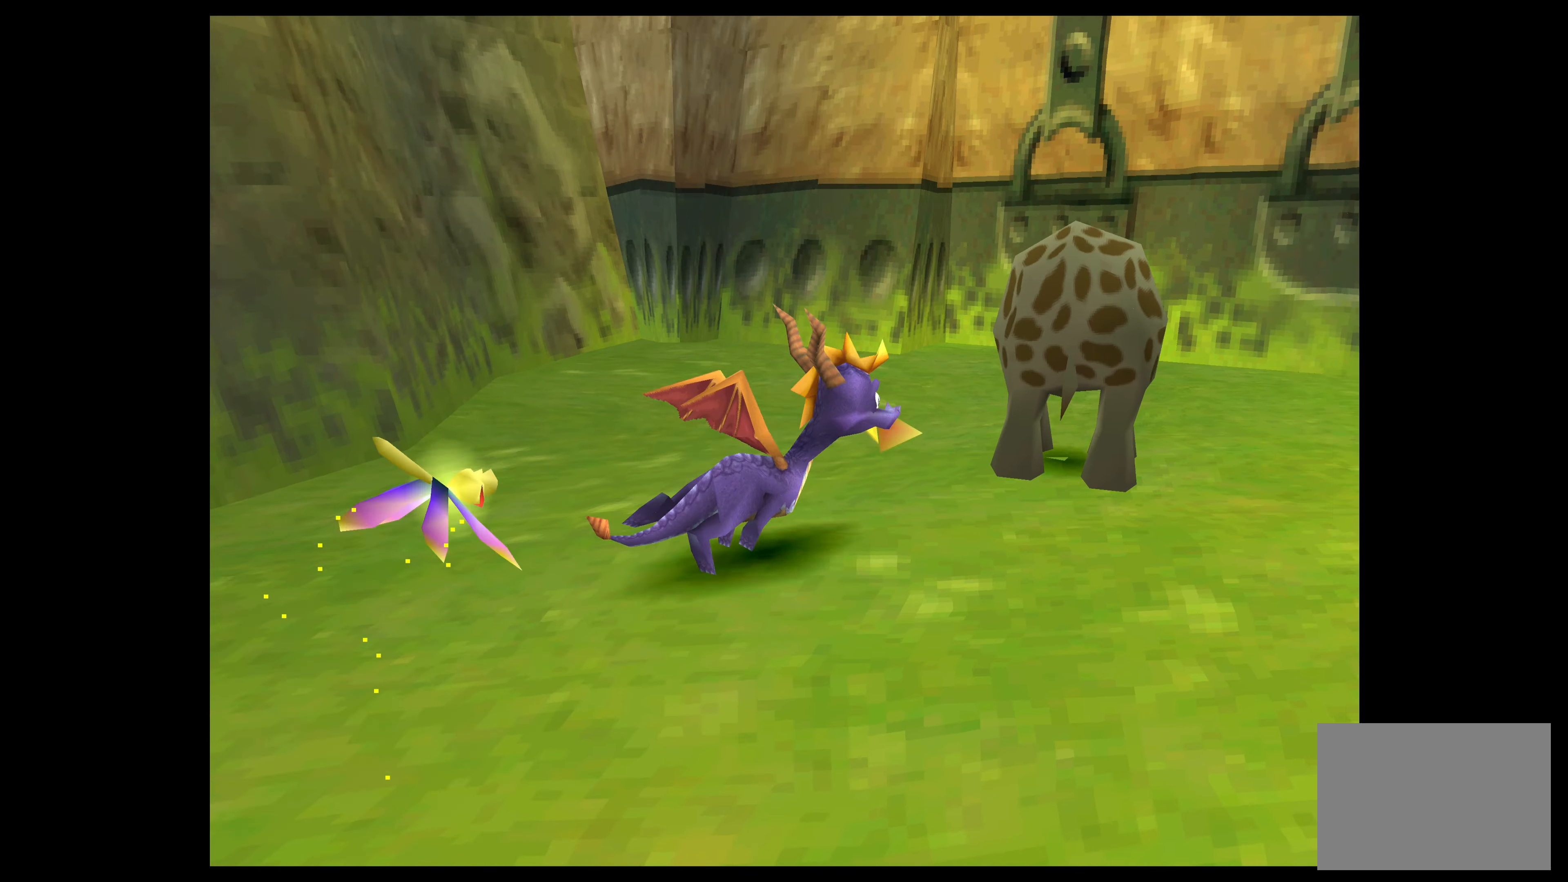
{"buttons": [], "left_stick": "center", "events": [[17, "left_stick", "center"], [33, "CIRCLE", "up"]]}
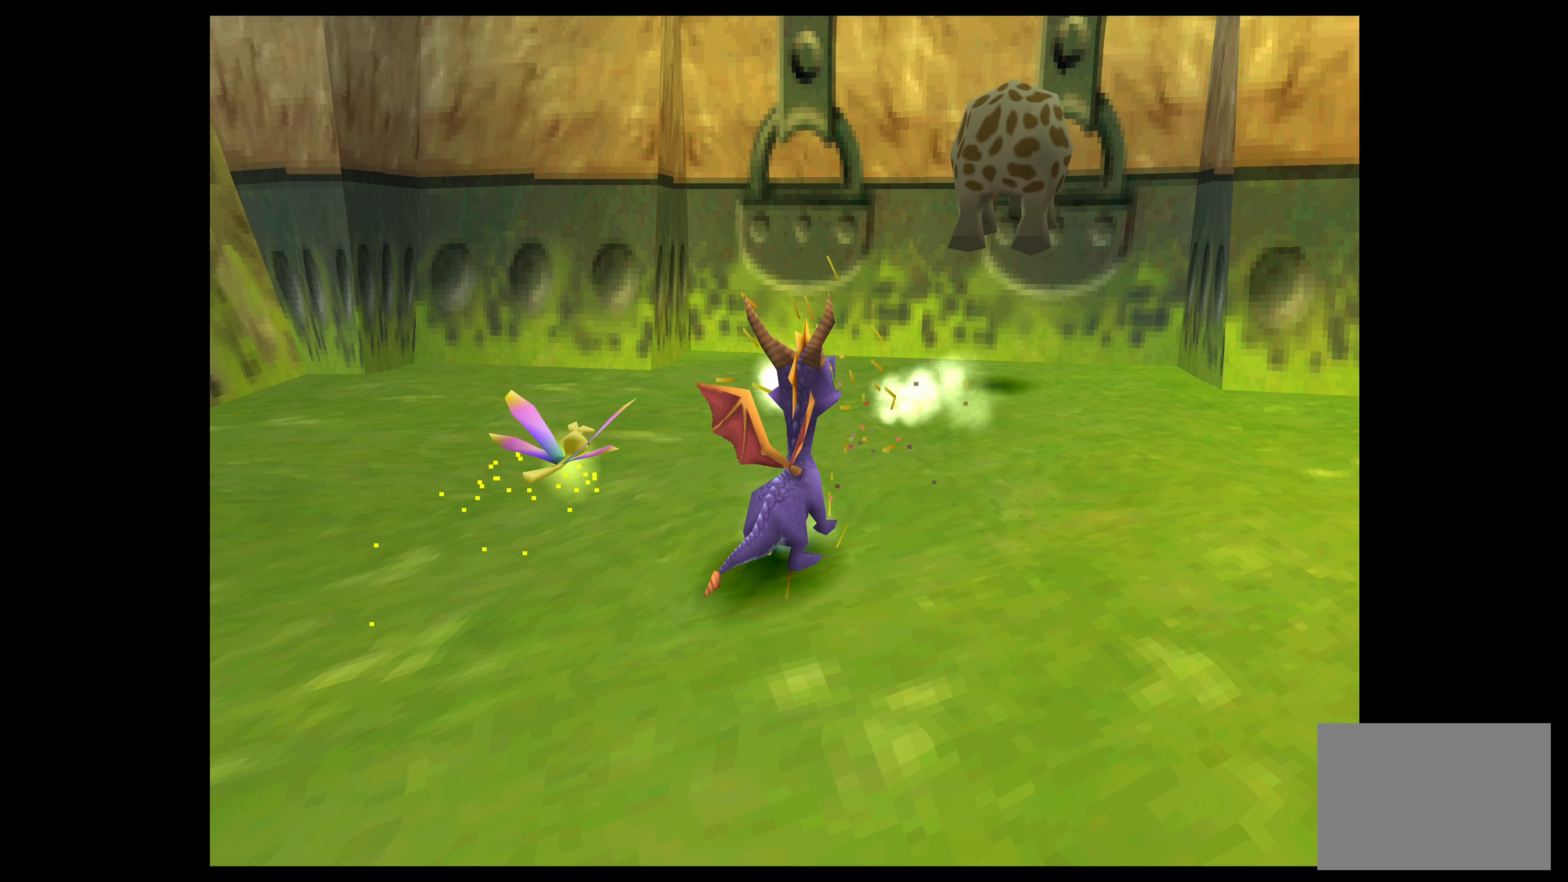
{"buttons": [], "left_stick": "up-left", "events": [[67, "left_stick", "up-right"], [233, "left_stick", "up"], [433, "left_stick", "up-left"]]}
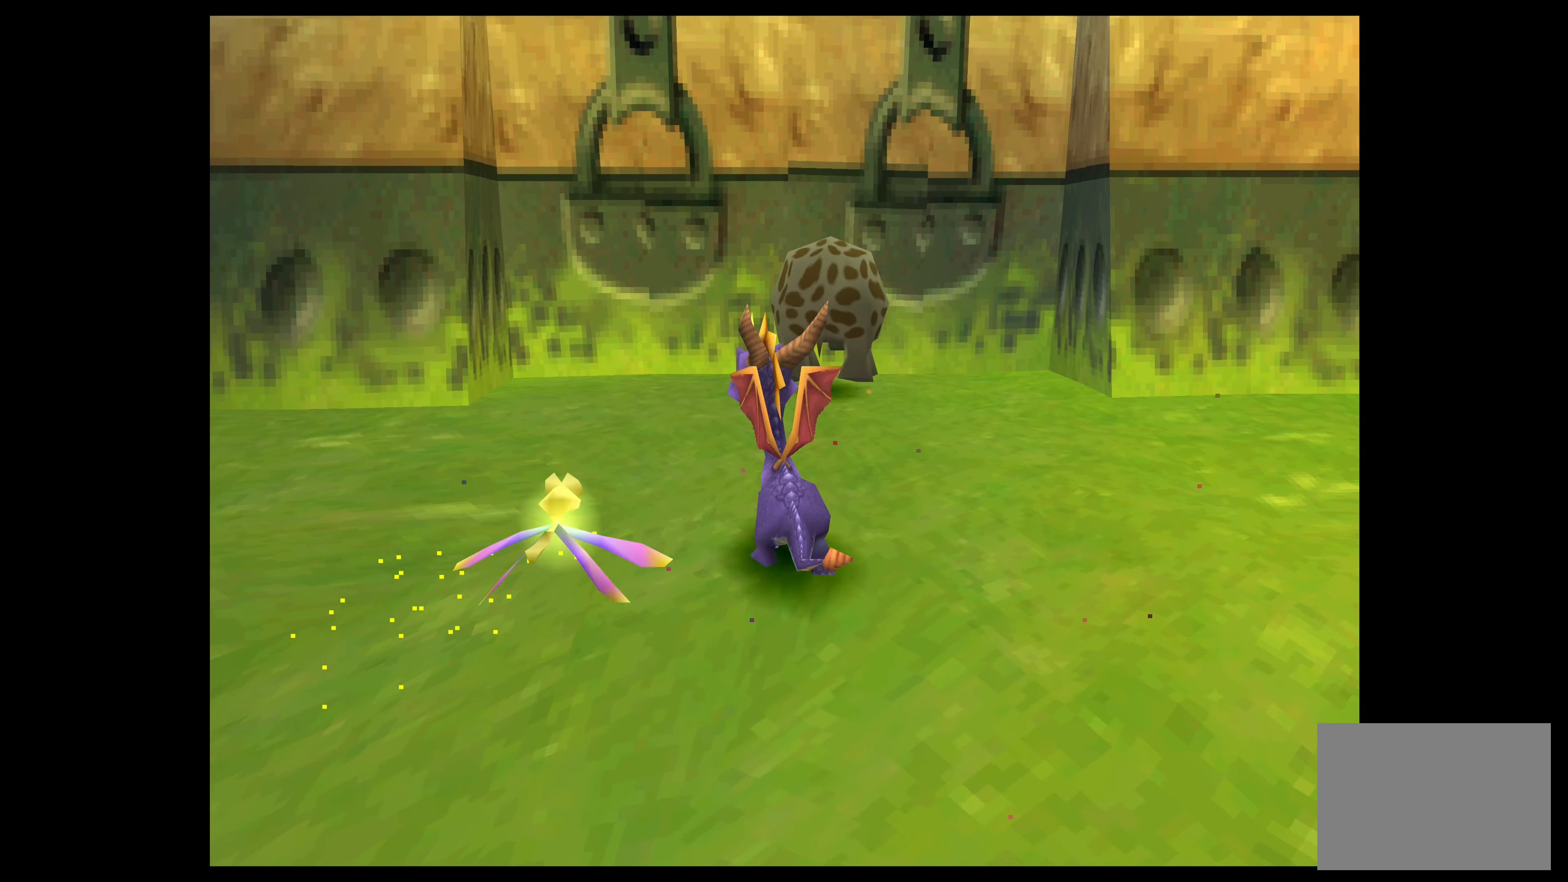
{"buttons": [], "left_stick": "right", "events": [[283, "left_stick", "up-right"], [467, "left_stick", "right"]]}
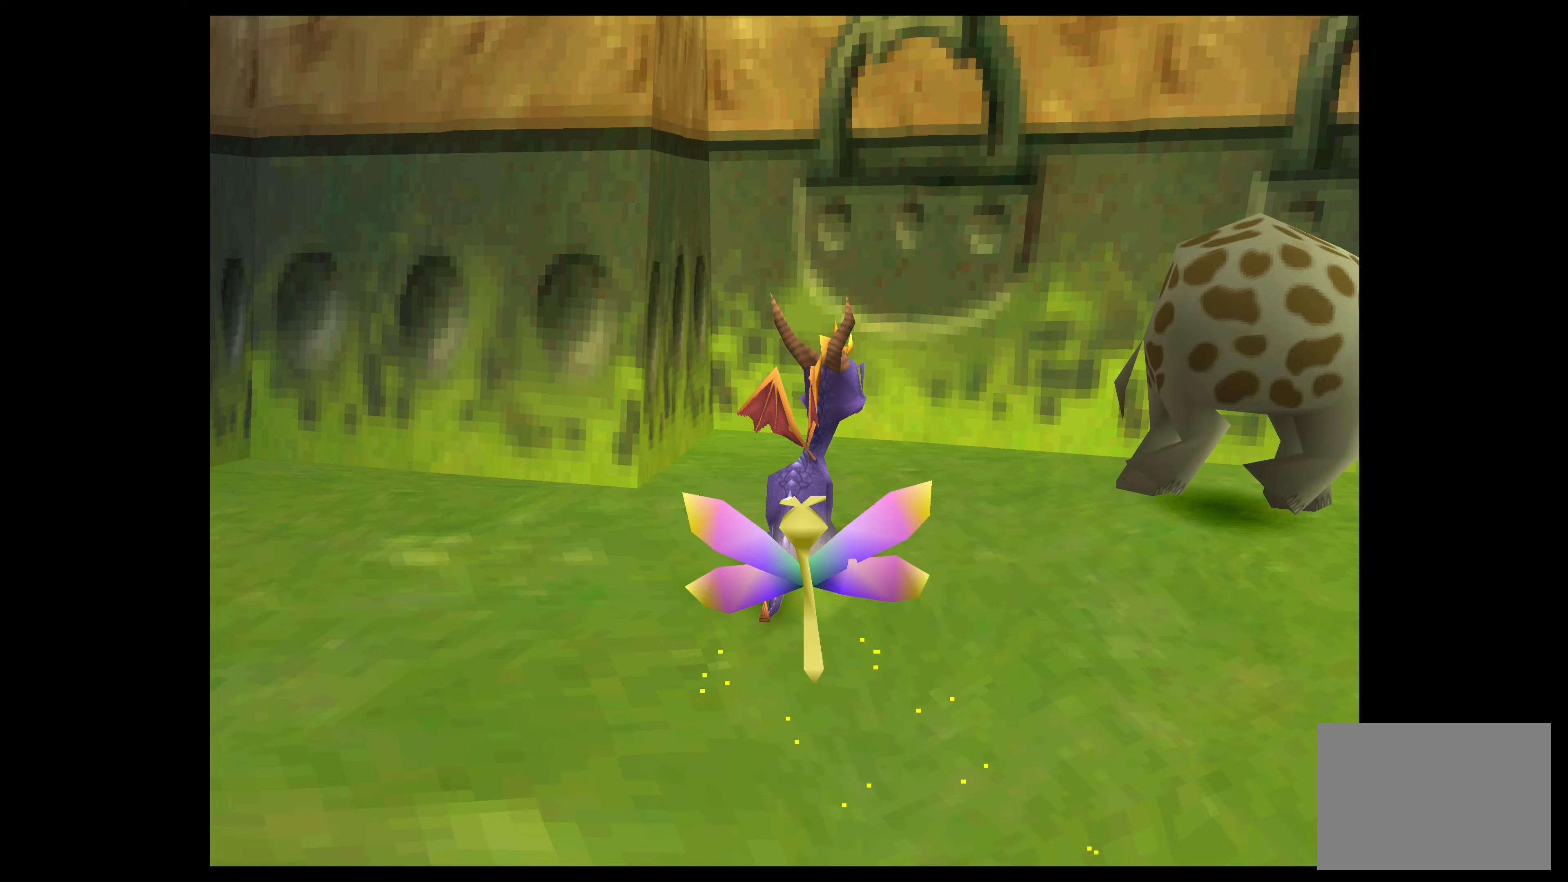
{"buttons": [], "left_stick": "center", "events": [[100, "CIRCLE", "down"], [250, "CIRCLE", "up"], [384, "left_stick", "center"]]}
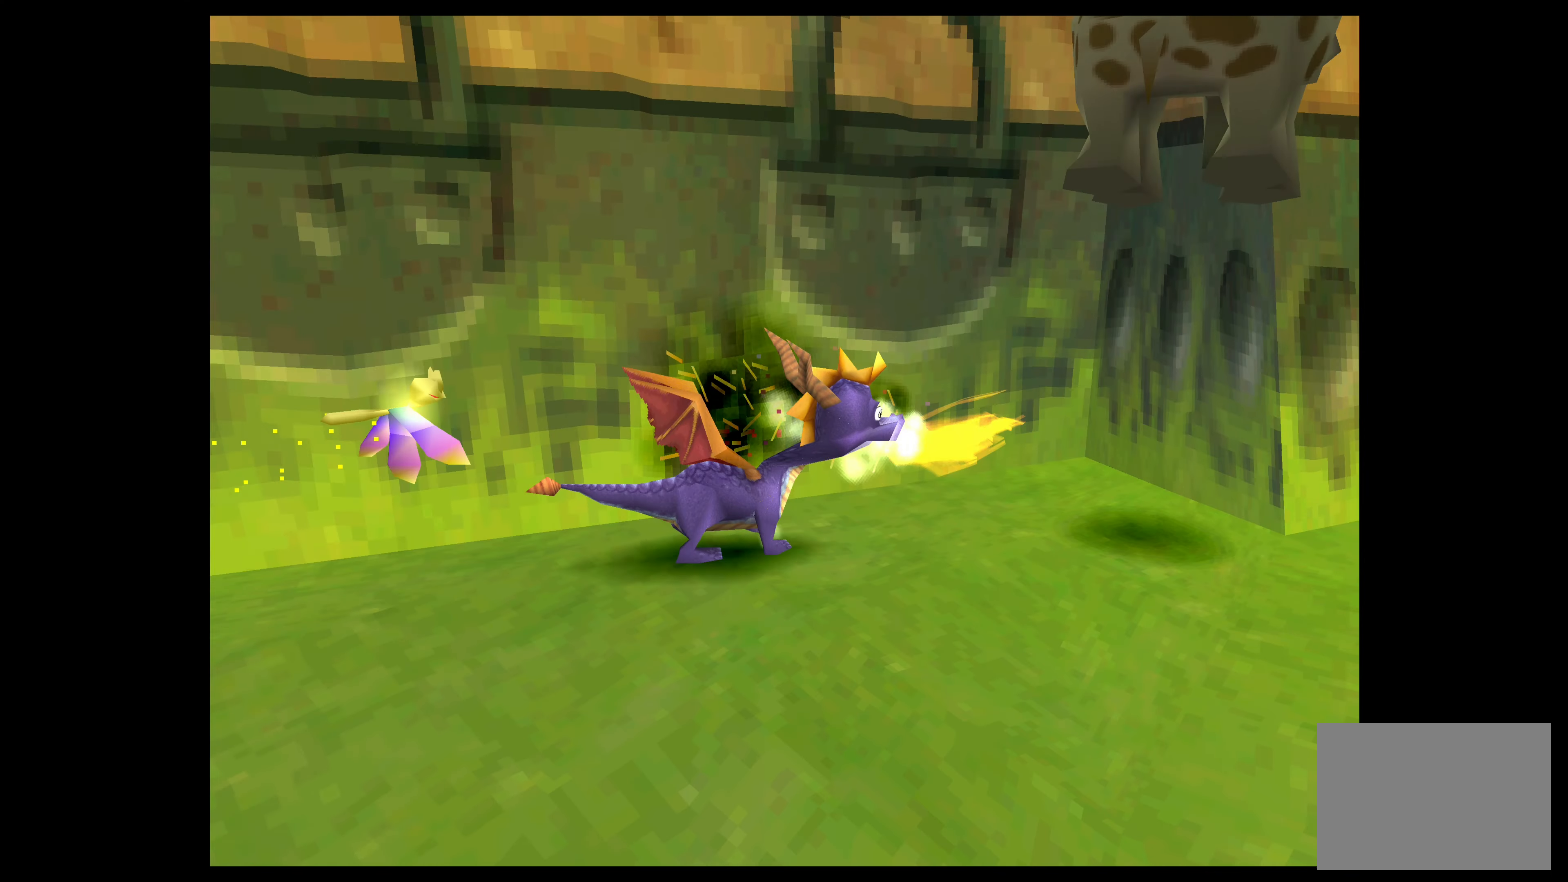
{"buttons": [], "left_stick": "center", "events": []}
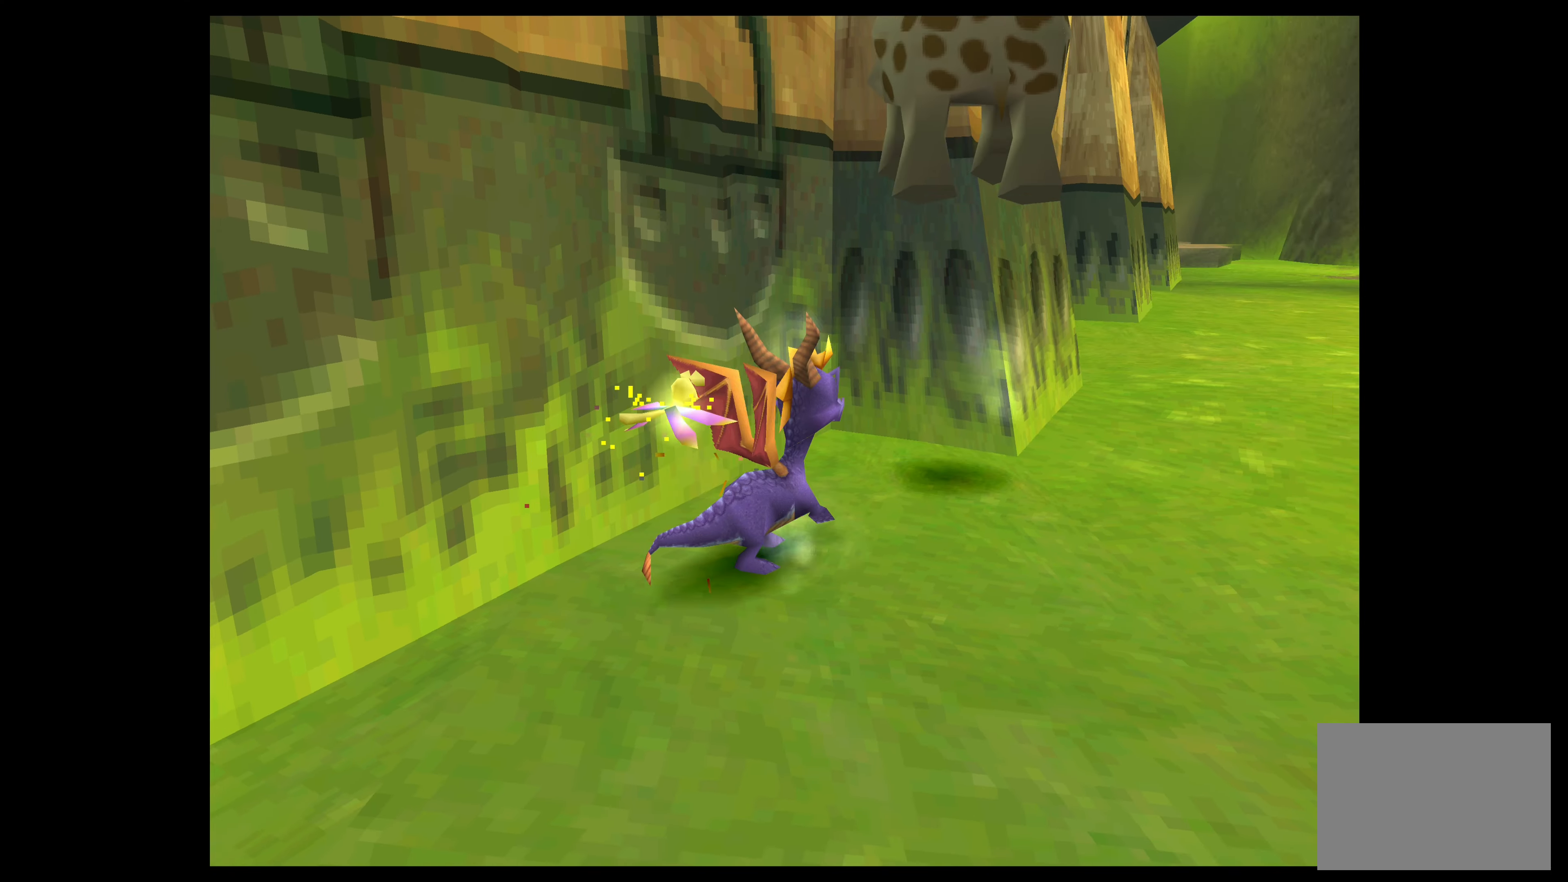
{"buttons": [], "left_stick": "center", "events": [[384, "CIRCLE", "down"], [500, "CIRCLE", "up"]]}
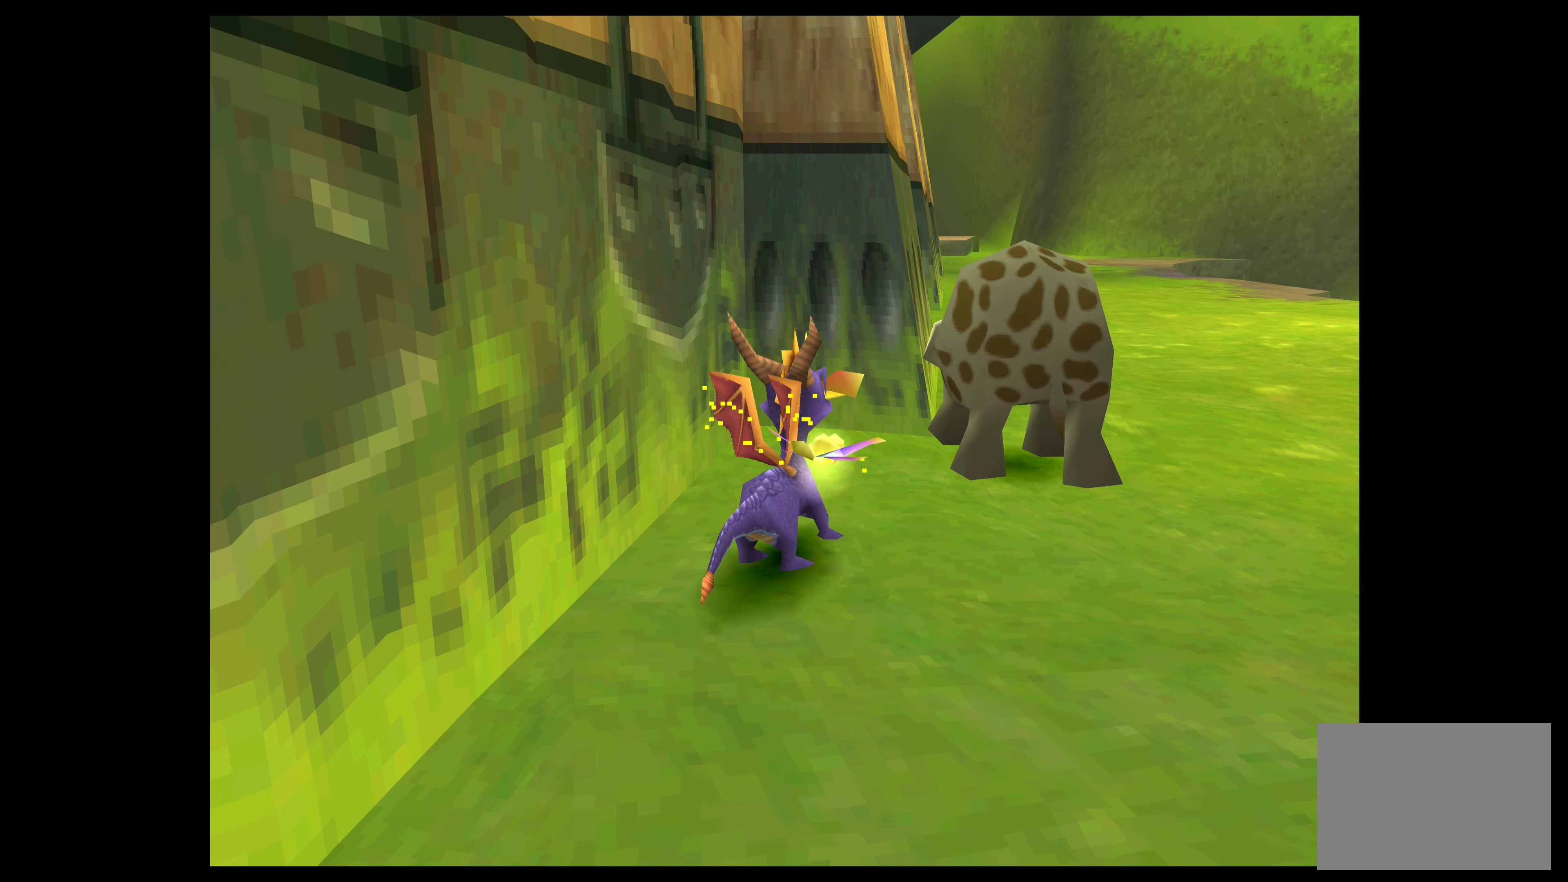
{"buttons": [], "left_stick": "up-right", "events": [[317, "left_stick", "up-right"]]}
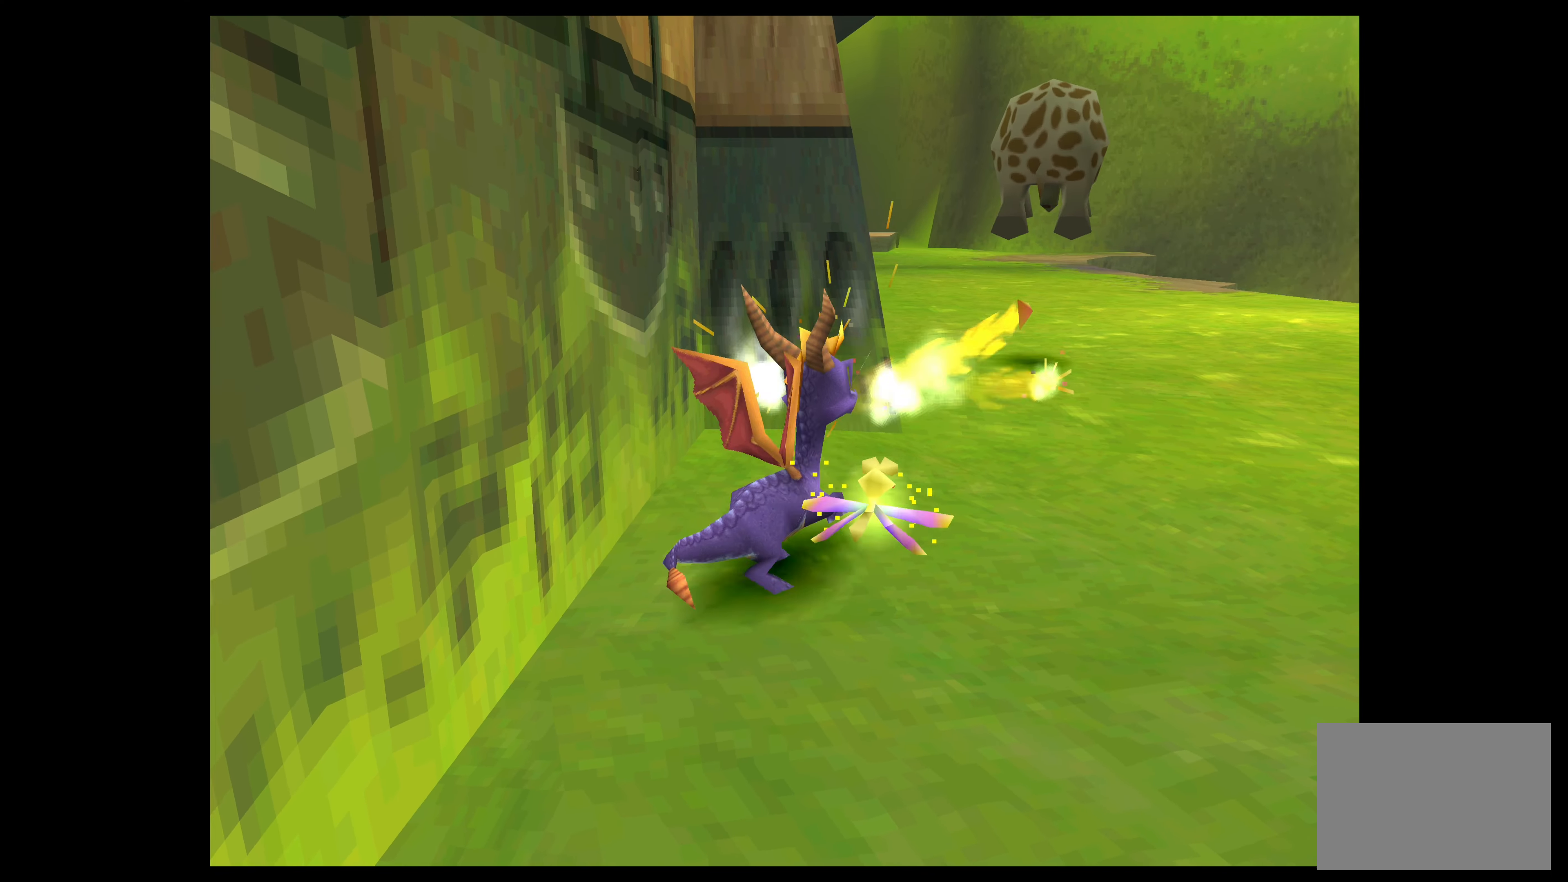
{"buttons": [], "left_stick": "up-right", "events": []}
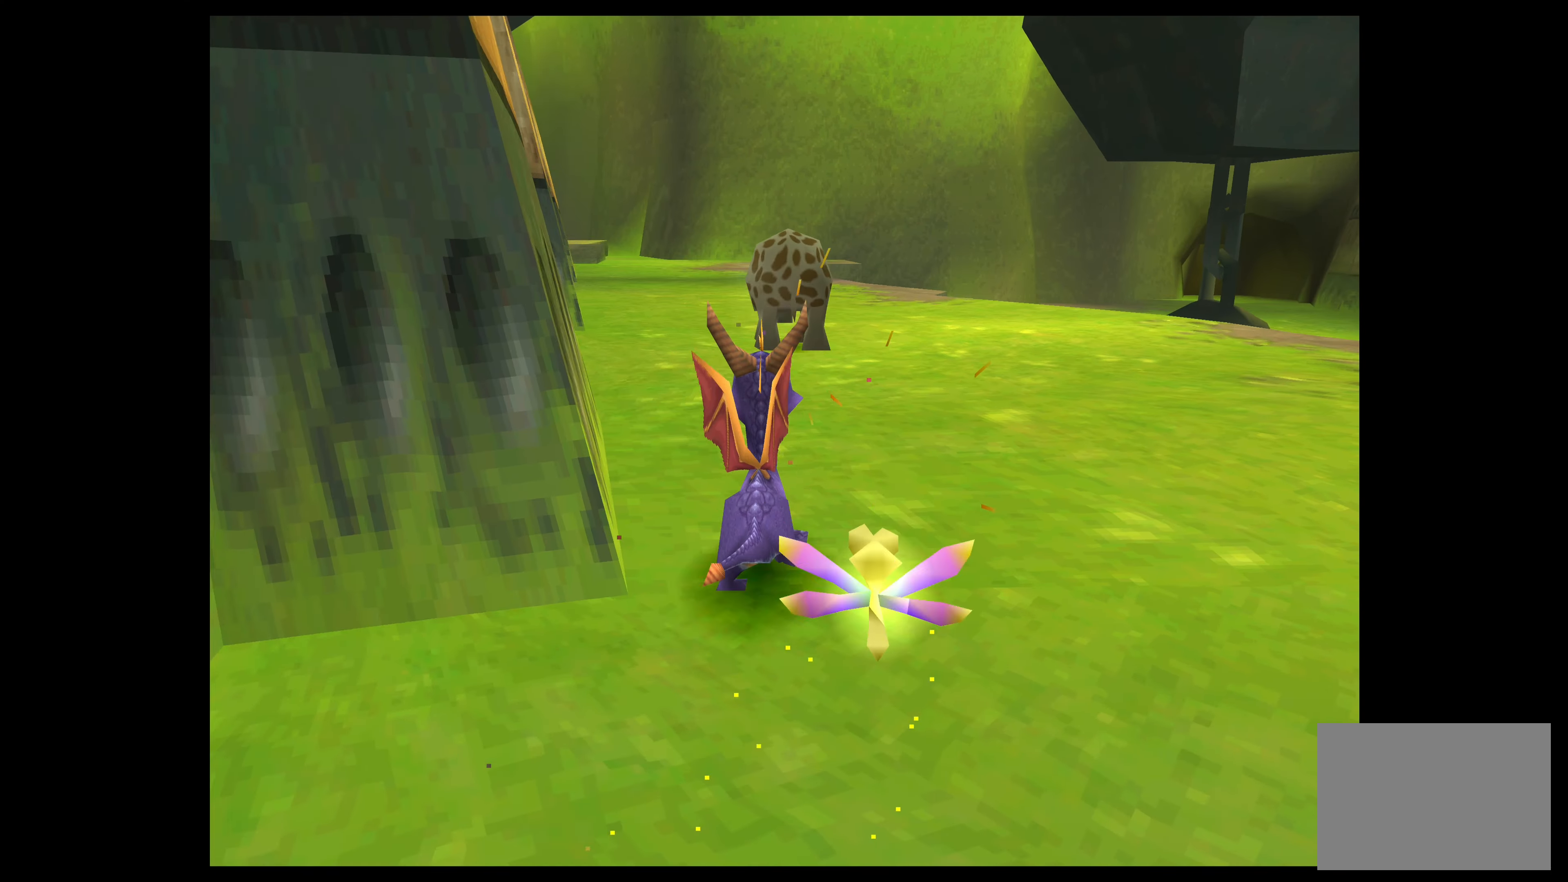
{"buttons": [], "left_stick": "up-right", "events": []}